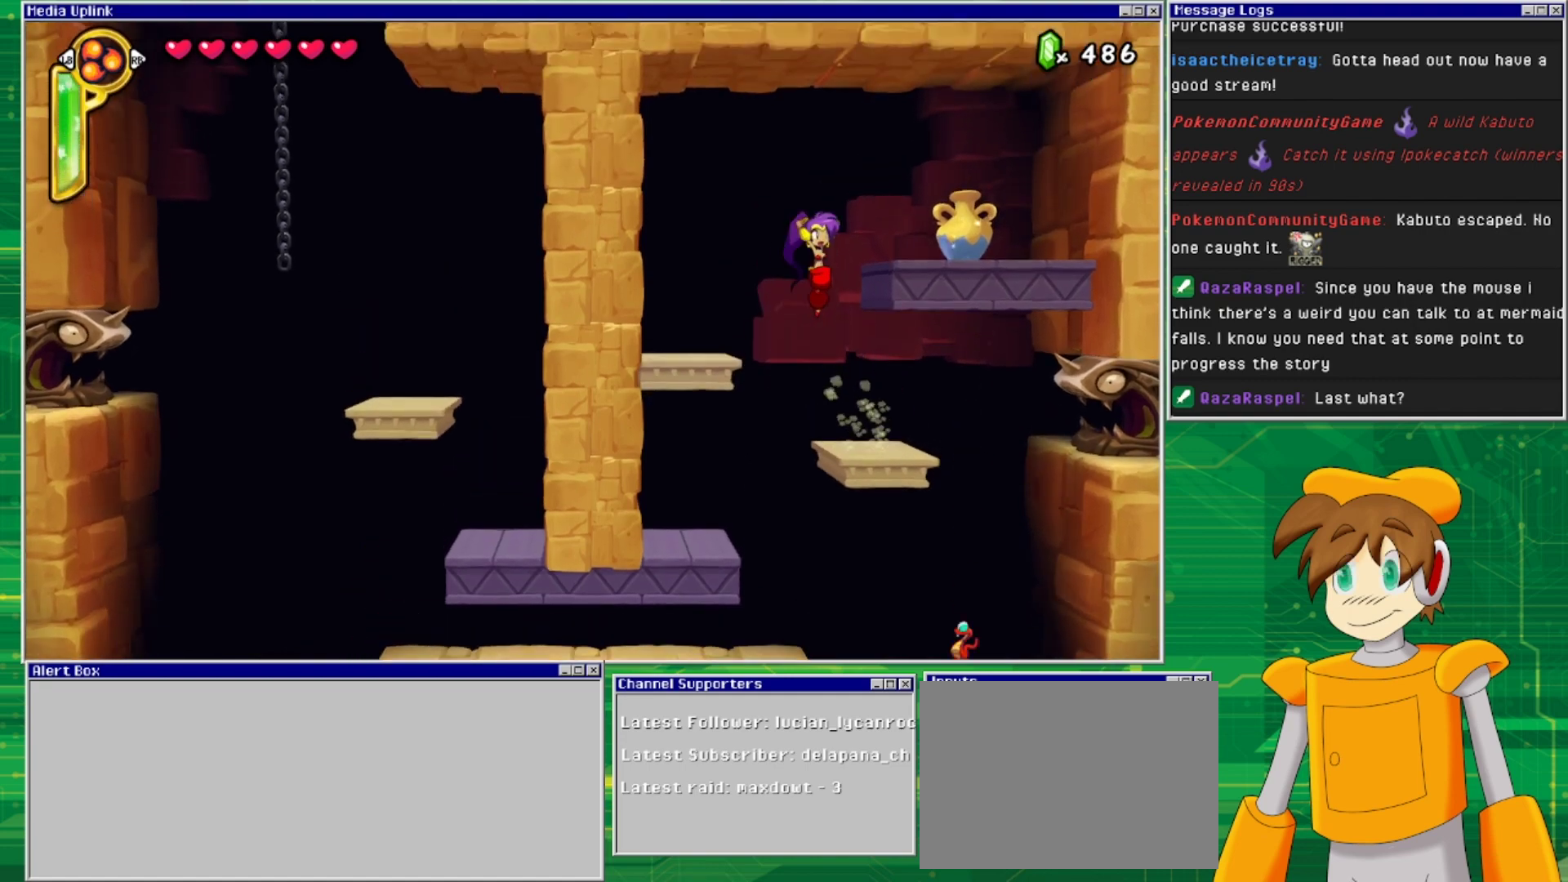
Gameplay with a controller (PlayStation layout); each line is a JSON object with the inputs held at the frame after it. "events" lists button and stick changes between this image and that frame as [ms after this image, input, new state], when the widget could be followed in between. Not read: L2 L3 R1 R2 R3 left_stick right_stick.
{"buttons": [], "events": [[100, "SQUARE", "down"], [200, "CROSS", "up"], [233, "DPAD_RIGHT", "up"], [233, "SQUARE", "up"]]}
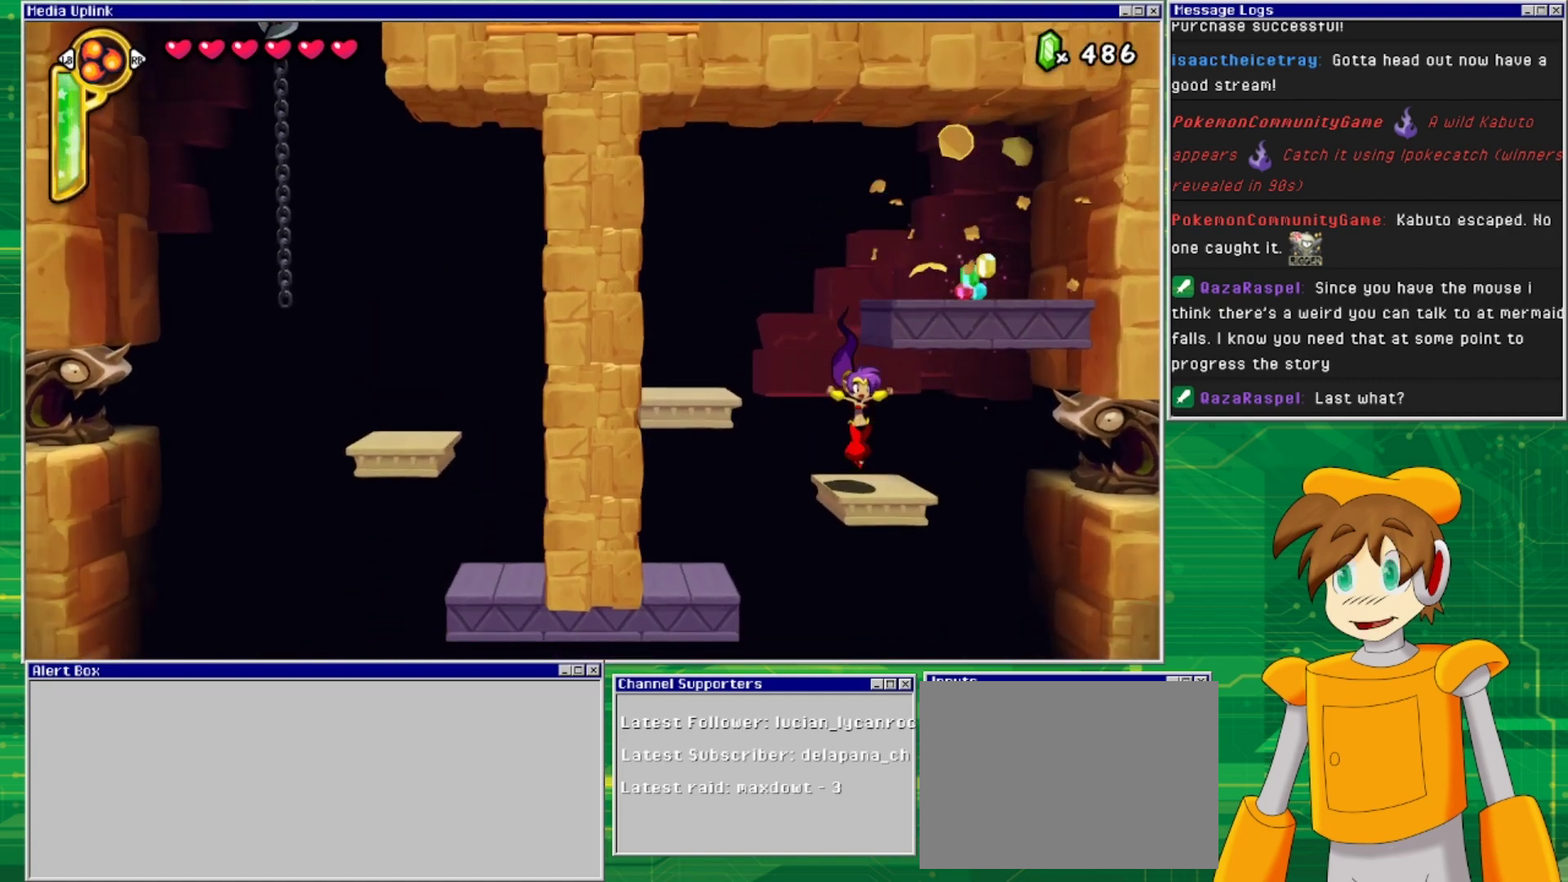
{"buttons": ["CROSS", "DPAD_LEFT"], "events": [[333, "CROSS", "down"], [333, "DPAD_LEFT", "down"]]}
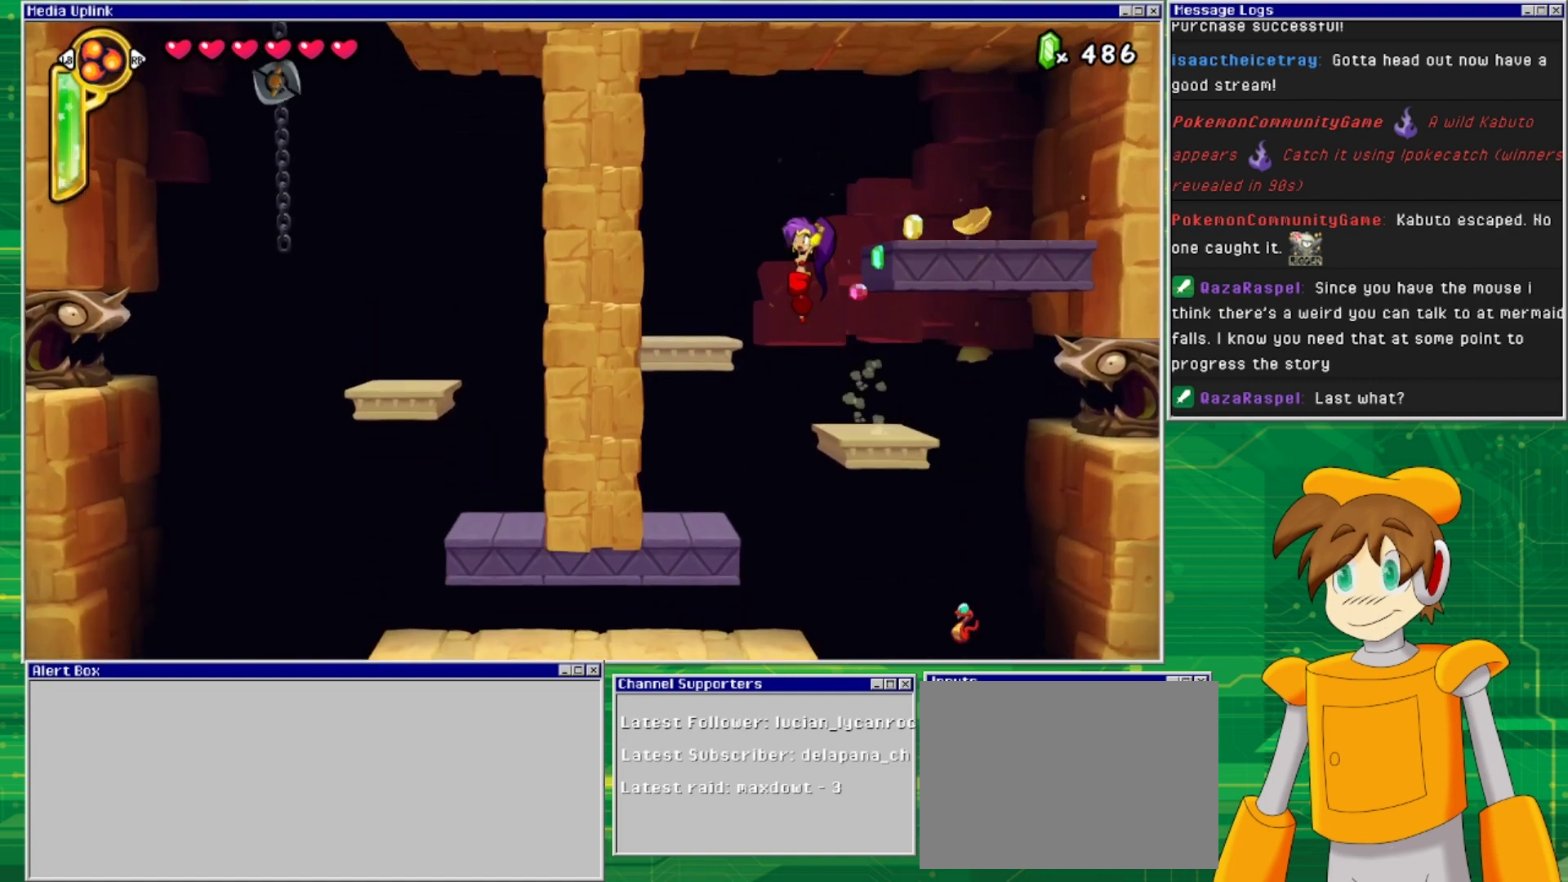
{"buttons": ["CROSS", "DPAD_RIGHT"], "events": [[67, "CROSS", "up"], [333, "DPAD_LEFT", "up"], [400, "DPAD_RIGHT", "down"], [500, "CROSS", "down"]]}
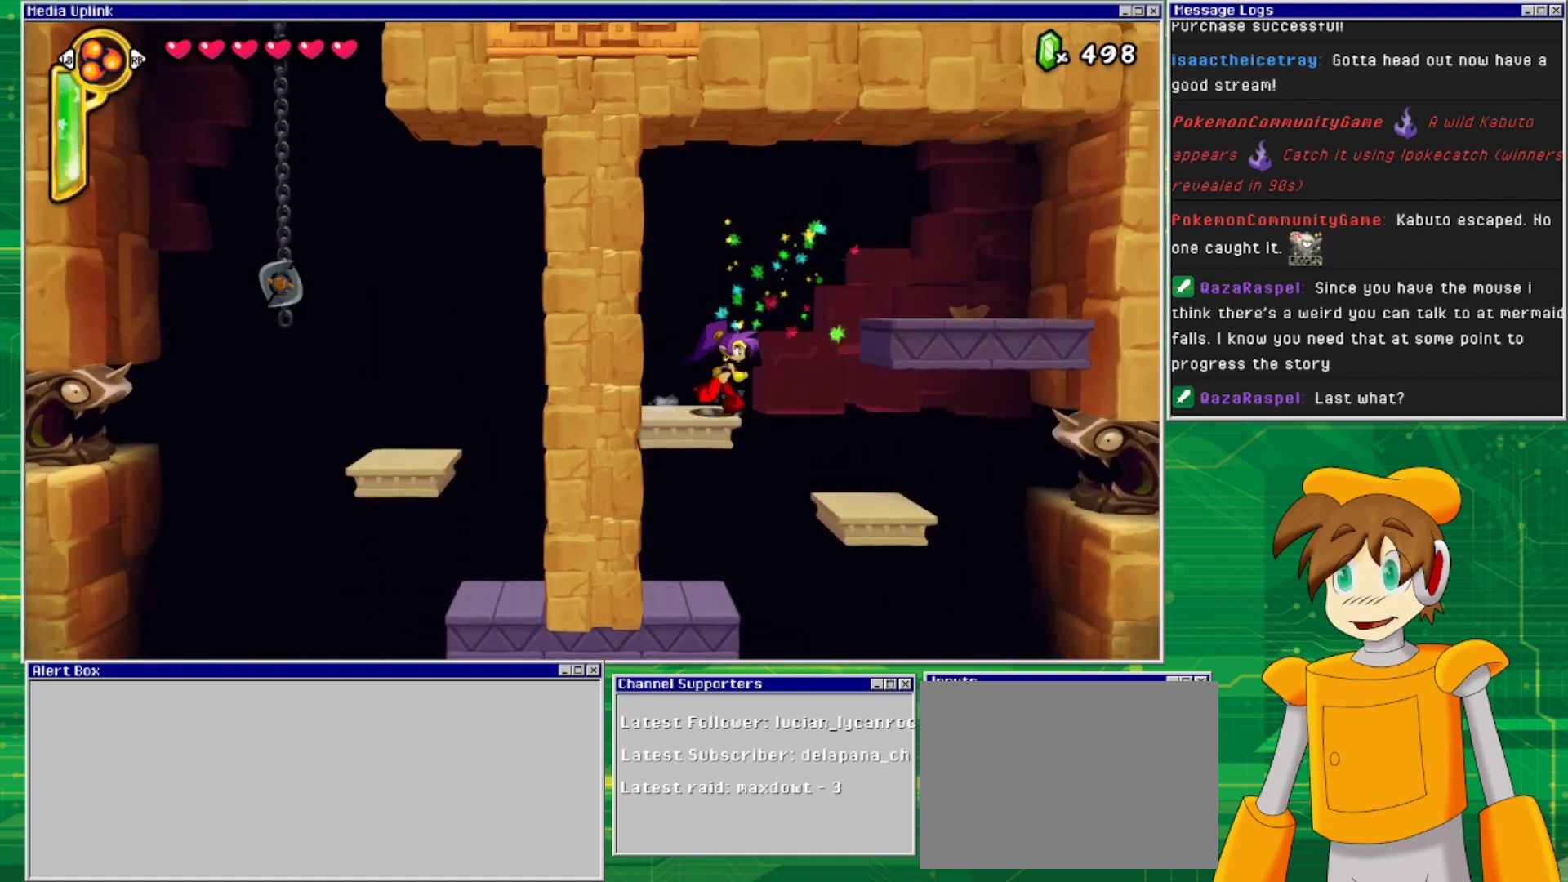
{"buttons": [], "events": [[167, "CROSS", "up"], [400, "DPAD_RIGHT", "up"]]}
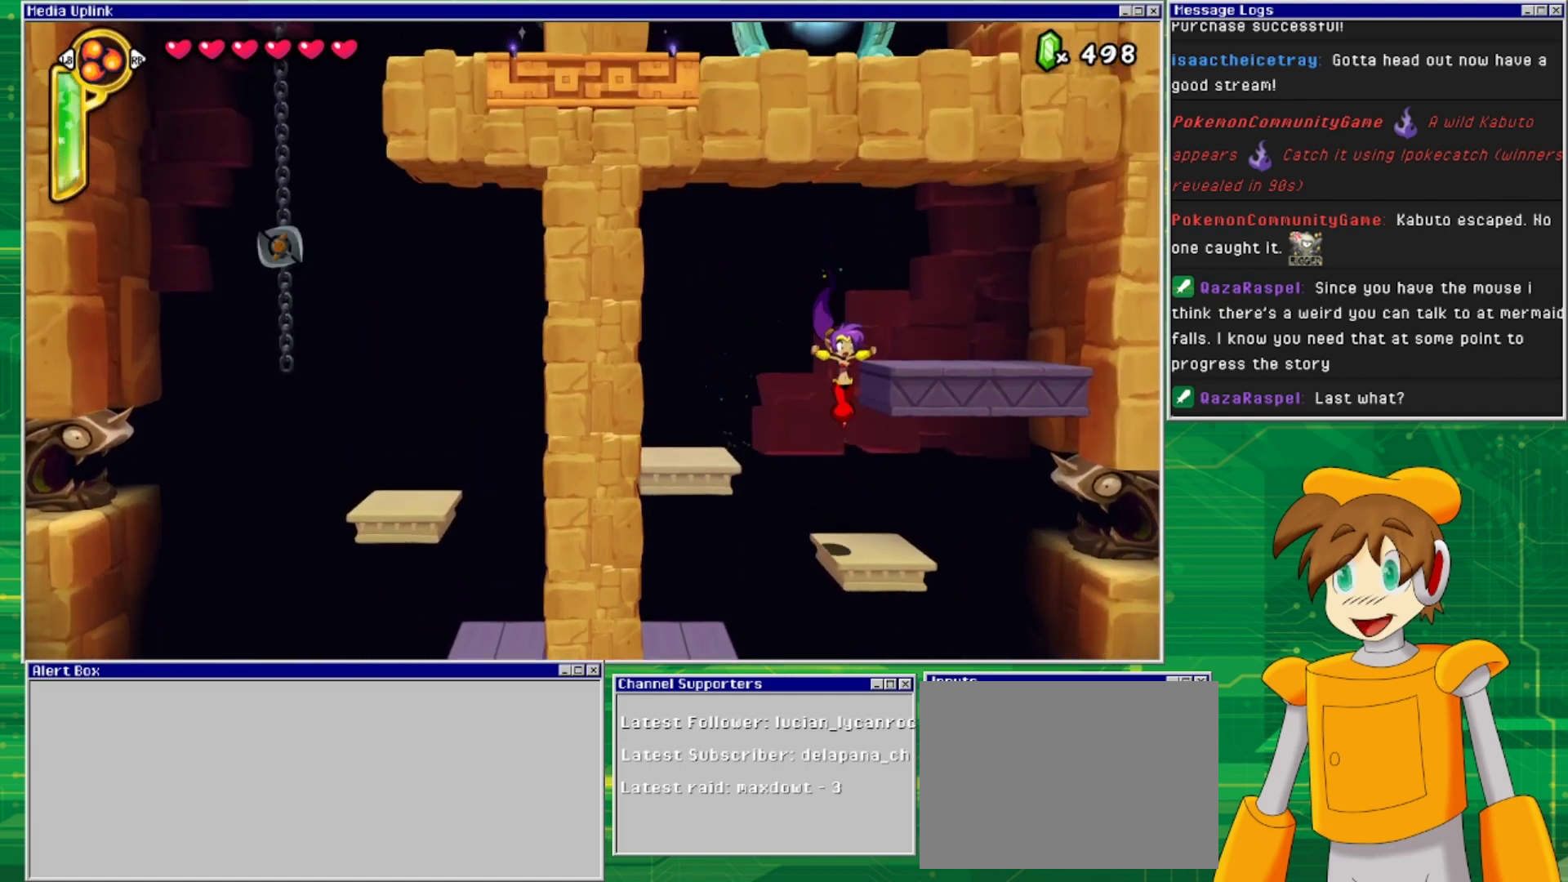
{"buttons": ["TRIANGLE"], "events": [[200, "DPAD_RIGHT", "down"], [333, "DPAD_RIGHT", "up"], [433, "TRIANGLE", "down"]]}
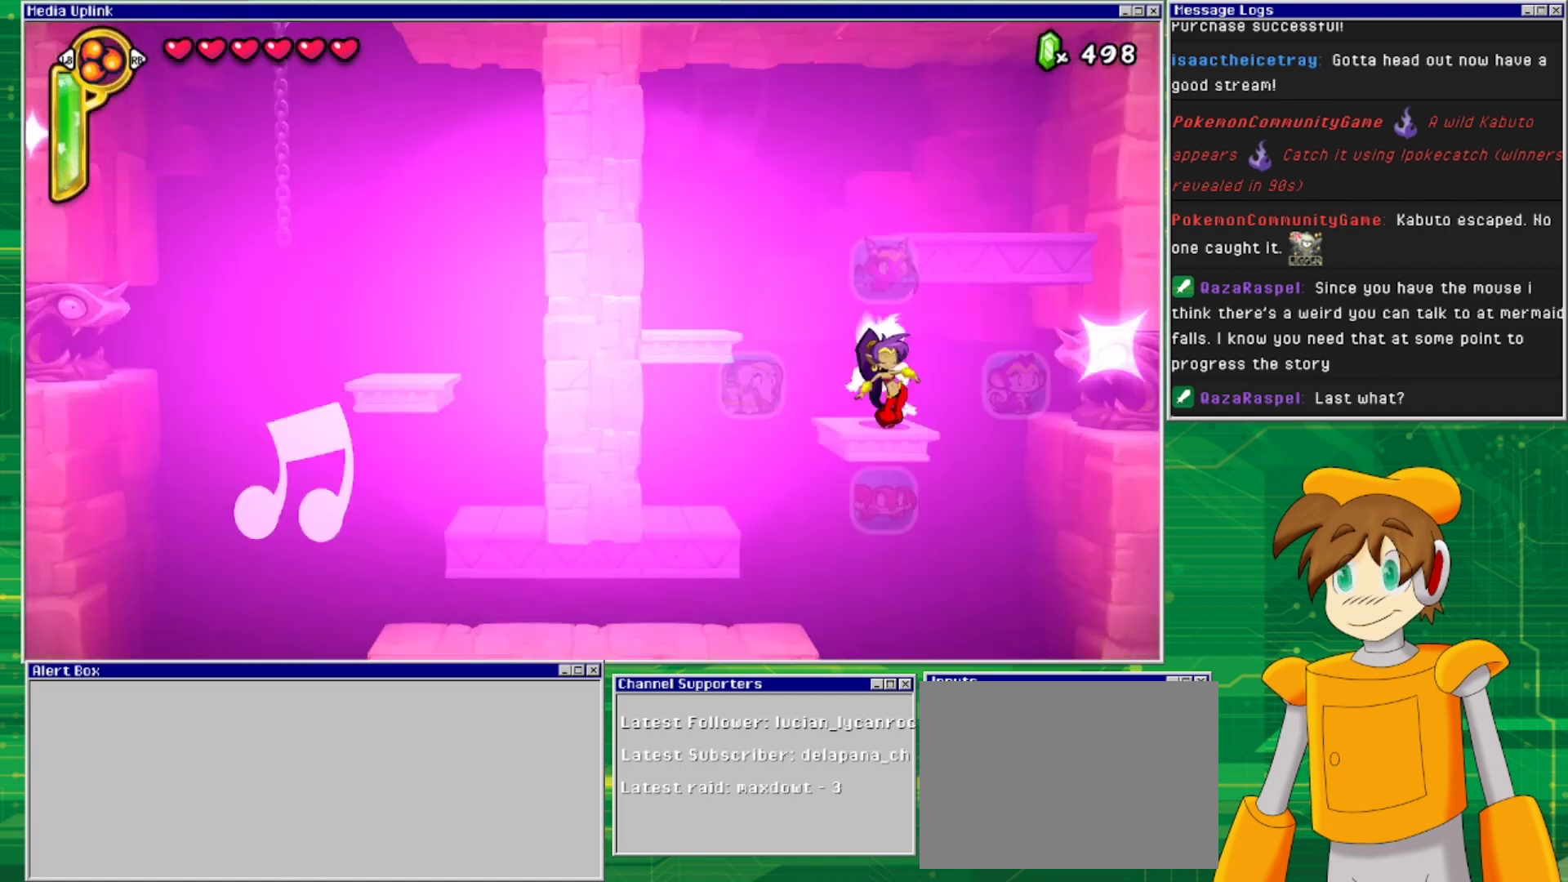
{"buttons": [], "events": [[100, "TRIANGLE", "up"], [200, "DPAD_LEFT", "down"], [400, "DPAD_LEFT", "up"]]}
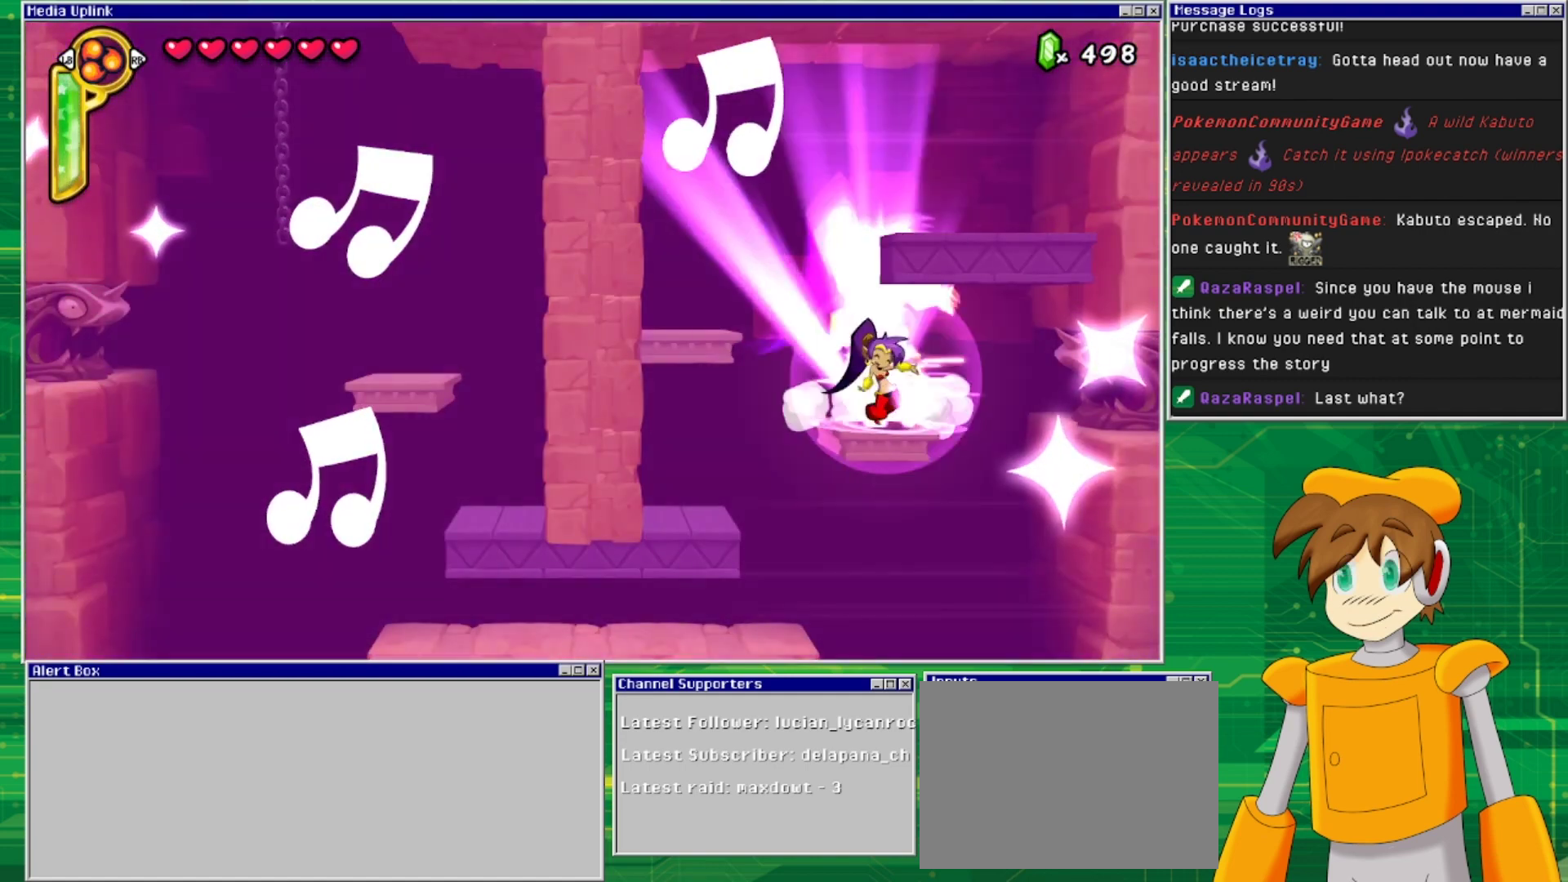
{"buttons": [], "events": []}
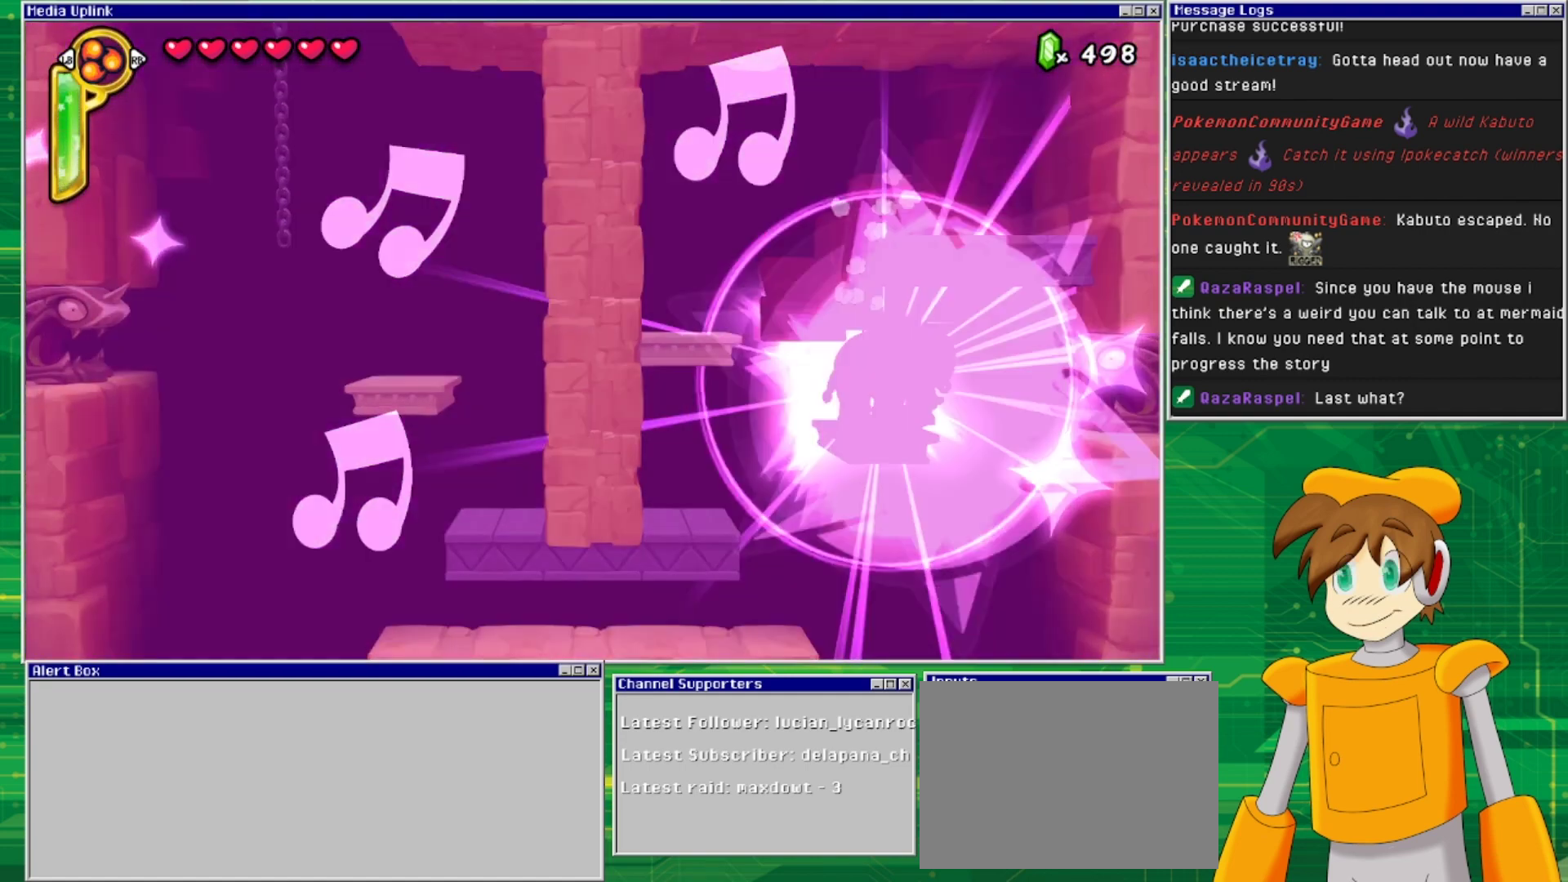
{"buttons": ["DPAD_RIGHT"], "events": [[433, "DPAD_RIGHT", "down"]]}
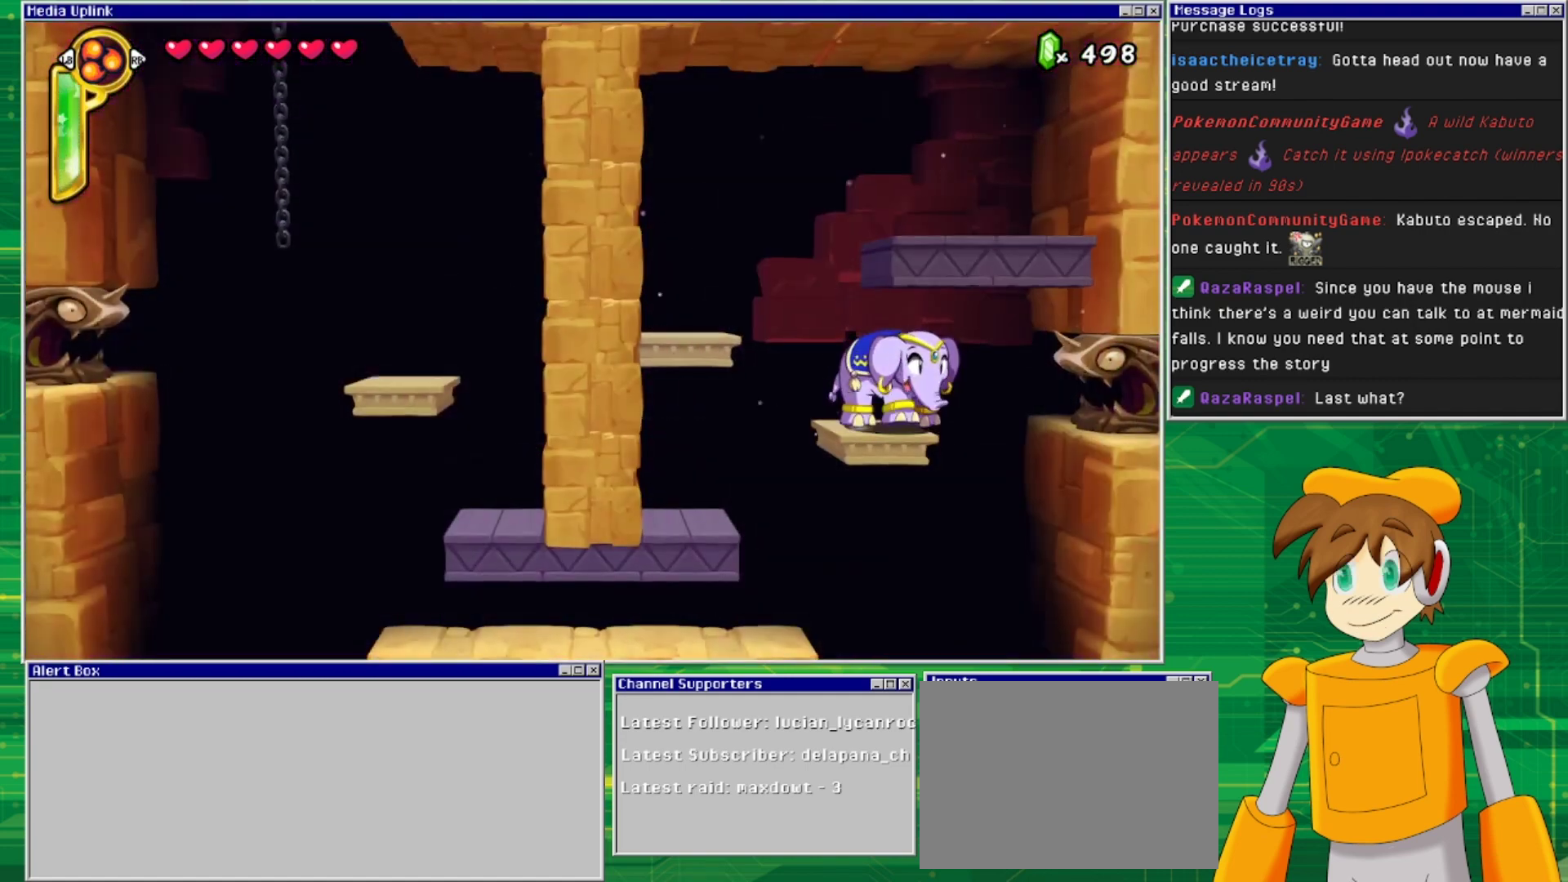
{"buttons": ["DPAD_RIGHT"], "events": [[33, "SQUARE", "down"], [167, "DPAD_RIGHT", "up"], [367, "SQUARE", "up"], [467, "DPAD_RIGHT", "down"]]}
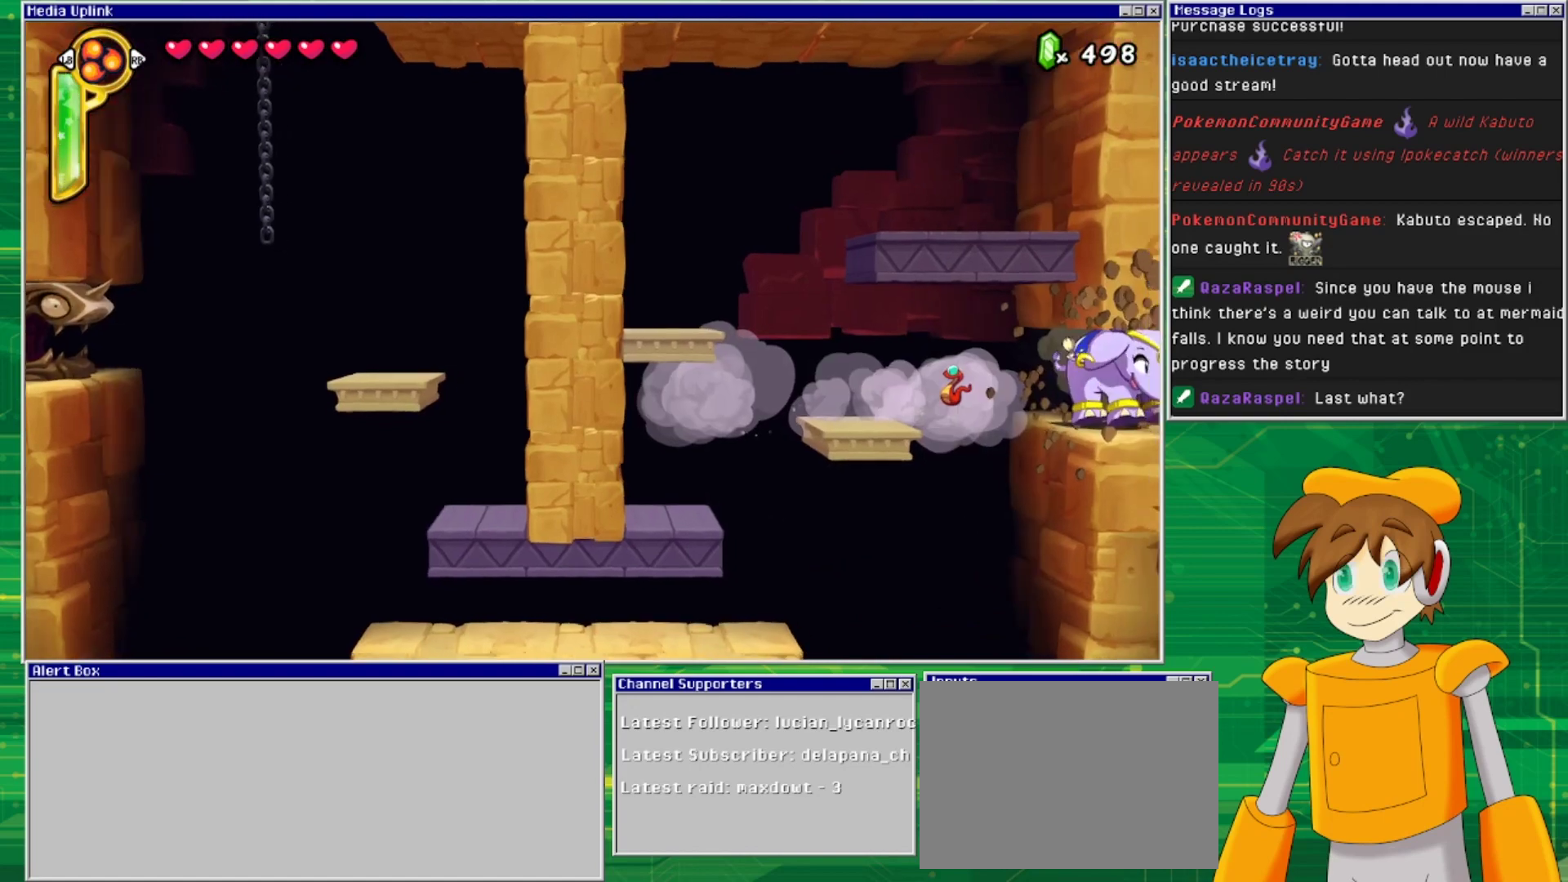
{"buttons": ["DPAD_RIGHT"], "events": []}
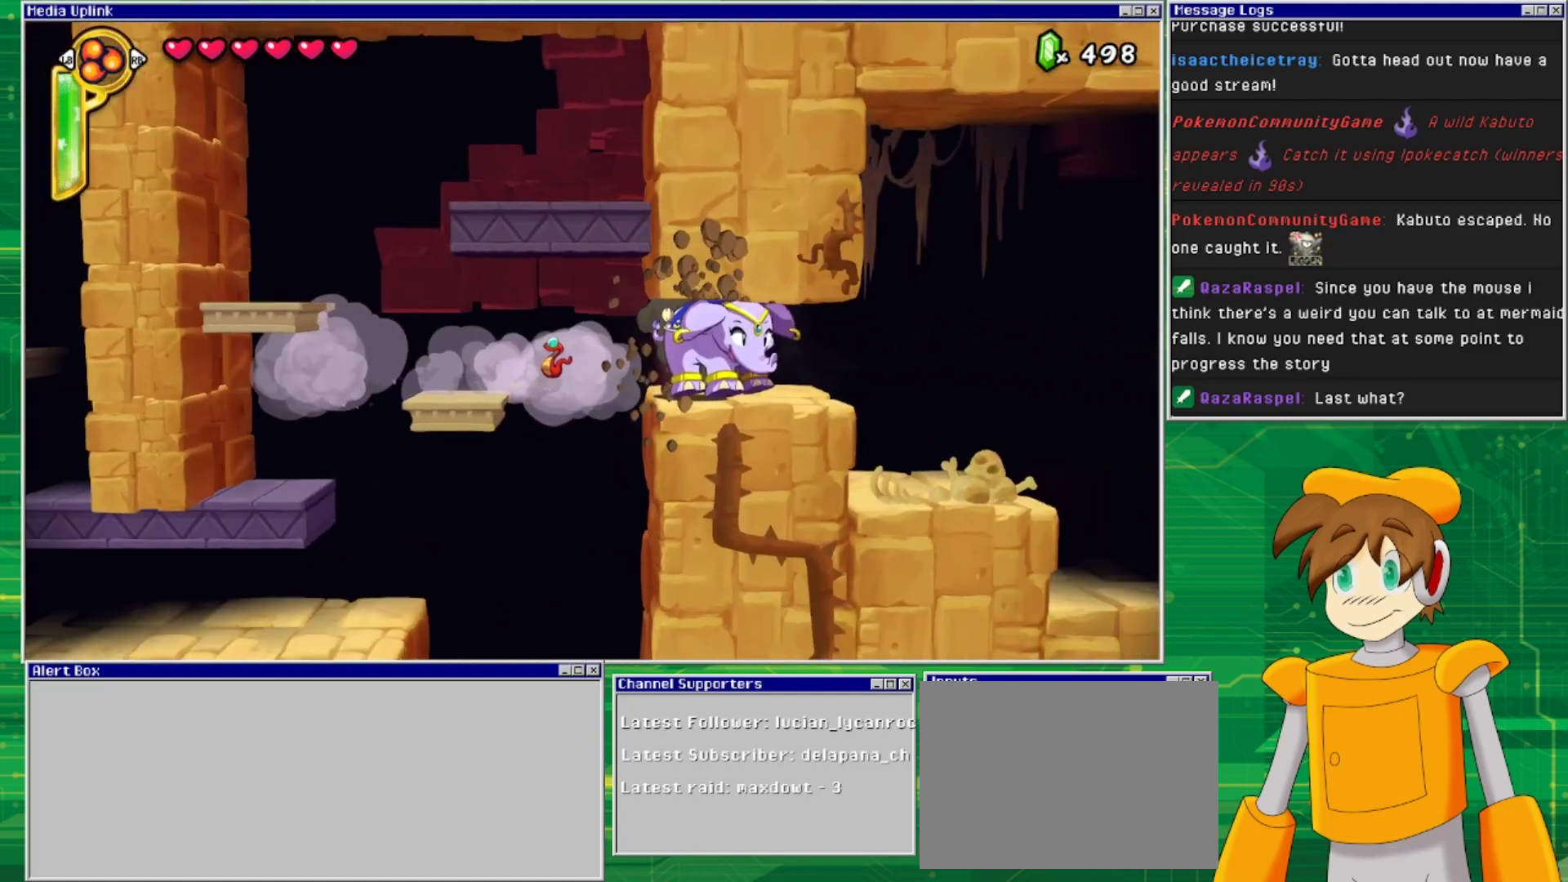
{"buttons": ["DPAD_RIGHT"], "events": []}
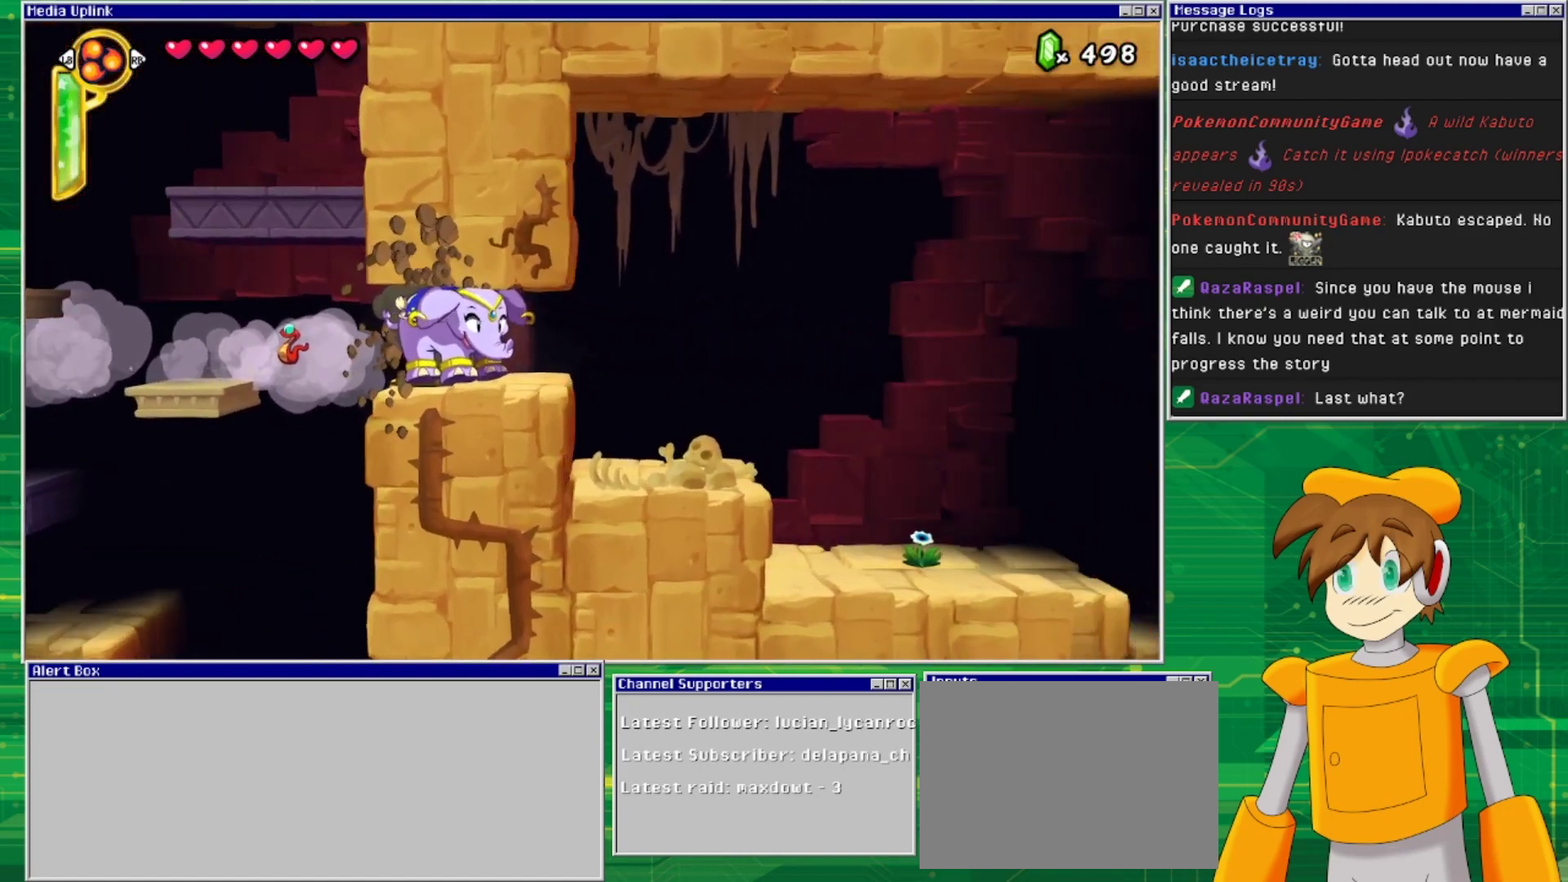
{"buttons": ["DPAD_RIGHT"], "events": []}
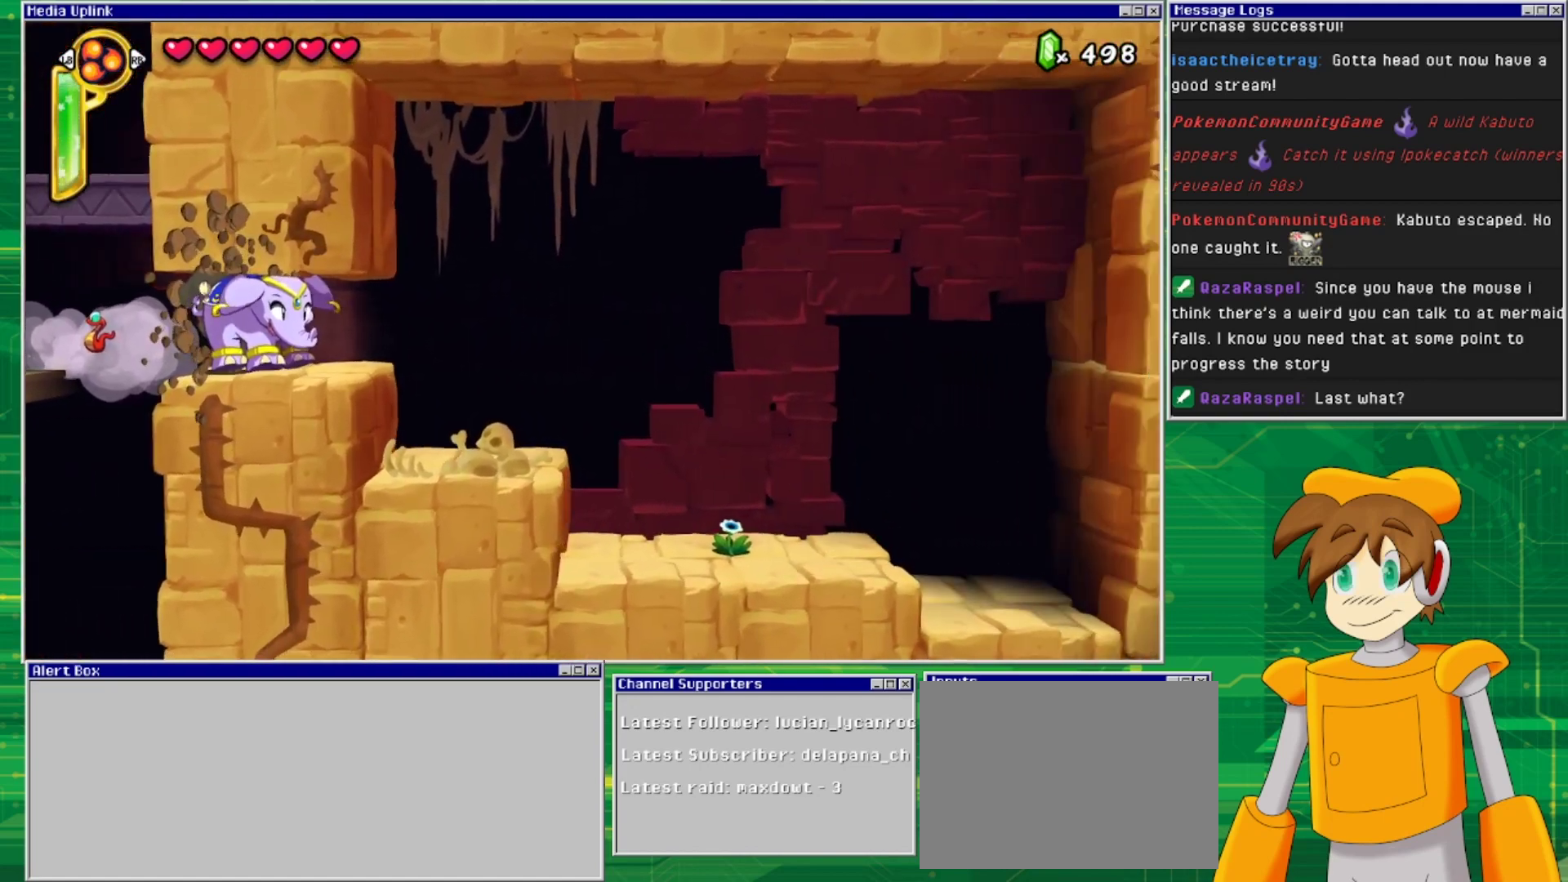
{"buttons": ["DPAD_RIGHT"], "events": []}
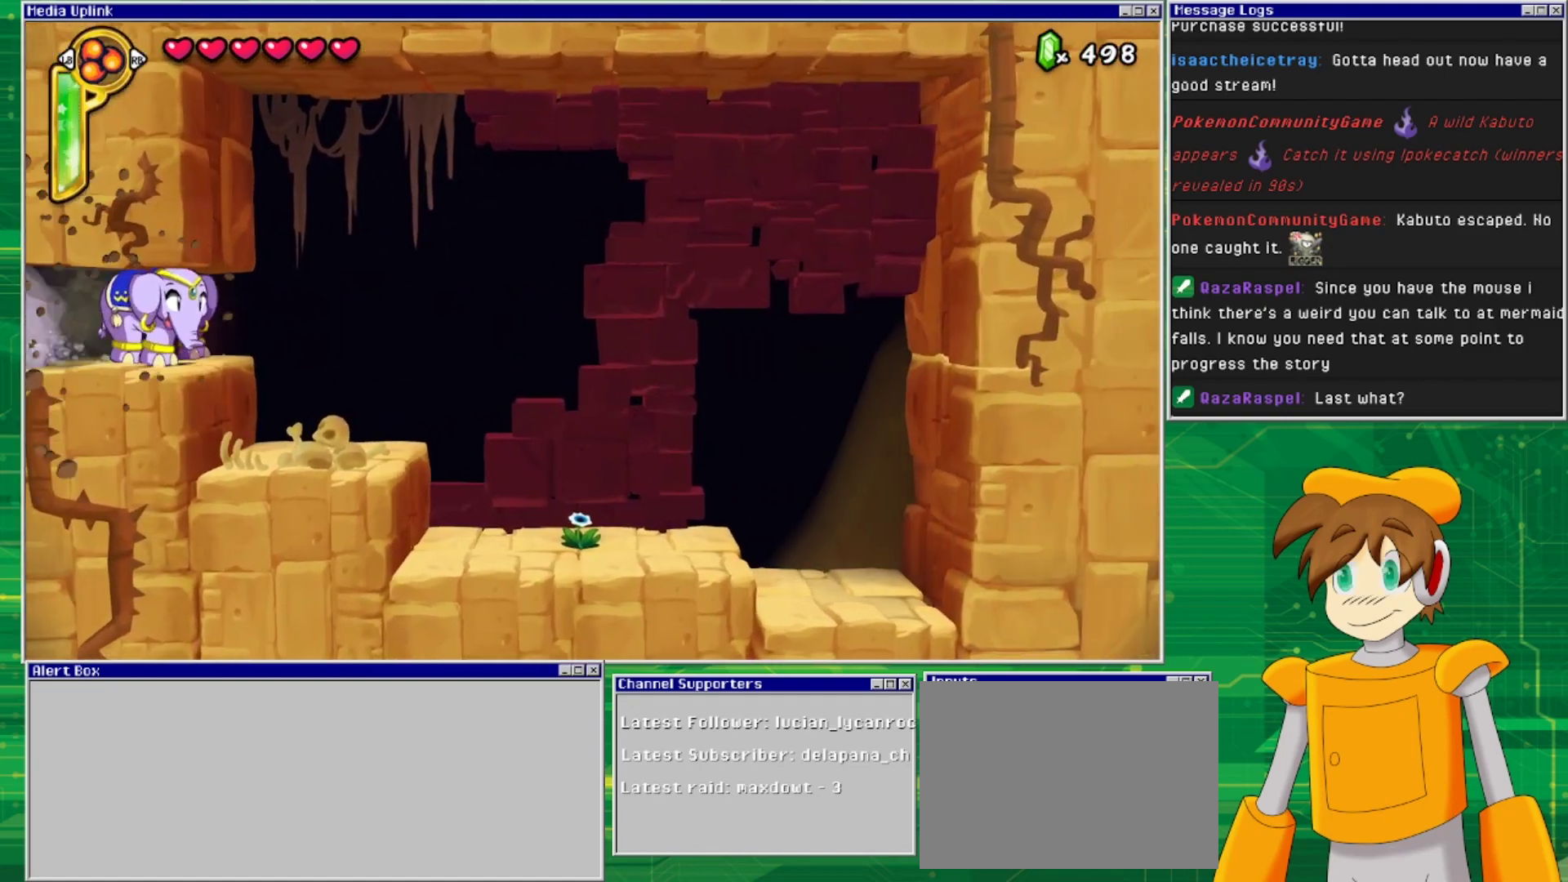
{"buttons": ["DPAD_RIGHT"], "events": [[200, "SQUARE", "down"], [400, "SQUARE", "up"]]}
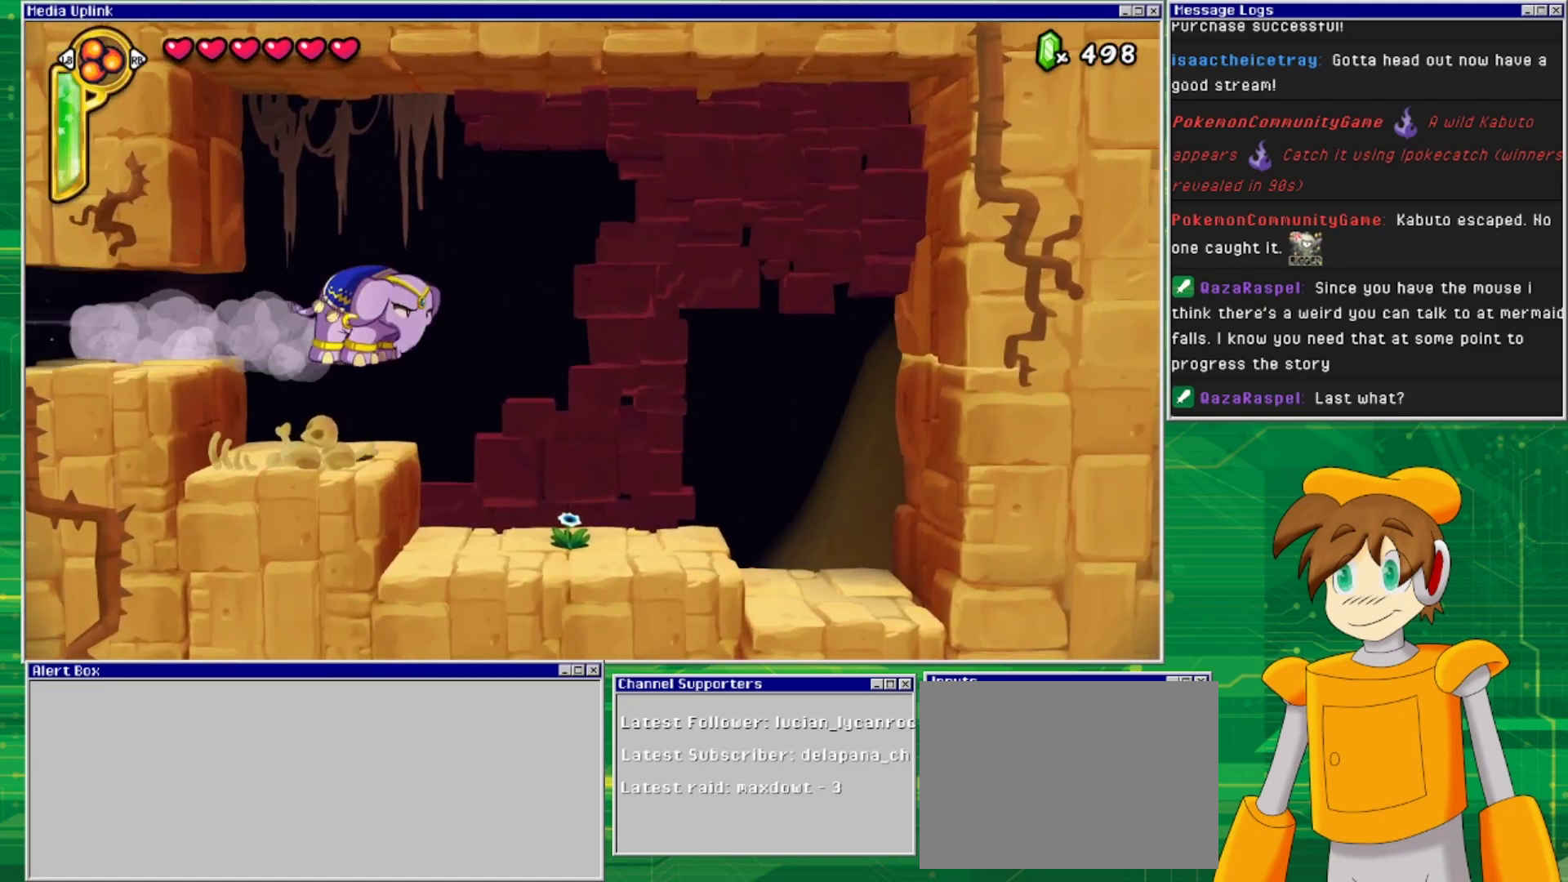
{"buttons": ["DPAD_DOWN"], "events": [[300, "DPAD_RIGHT", "up"], [433, "DPAD_DOWN", "down"]]}
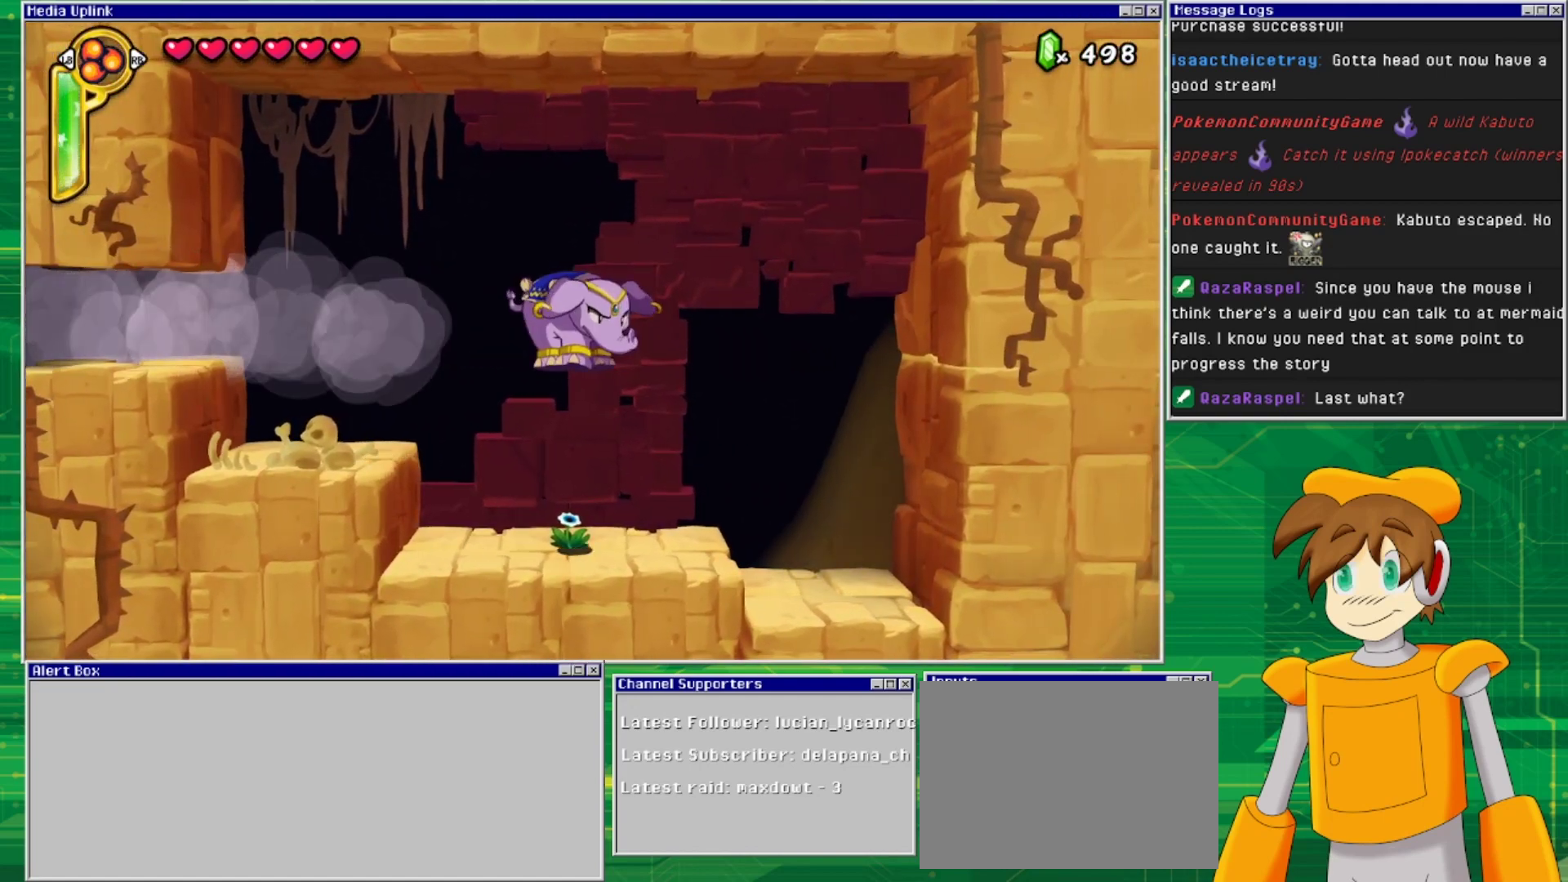
{"buttons": [], "events": [[167, "DPAD_DOWN", "up"], [300, "DPAD_DOWN", "down"], [367, "DPAD_DOWN", "up"]]}
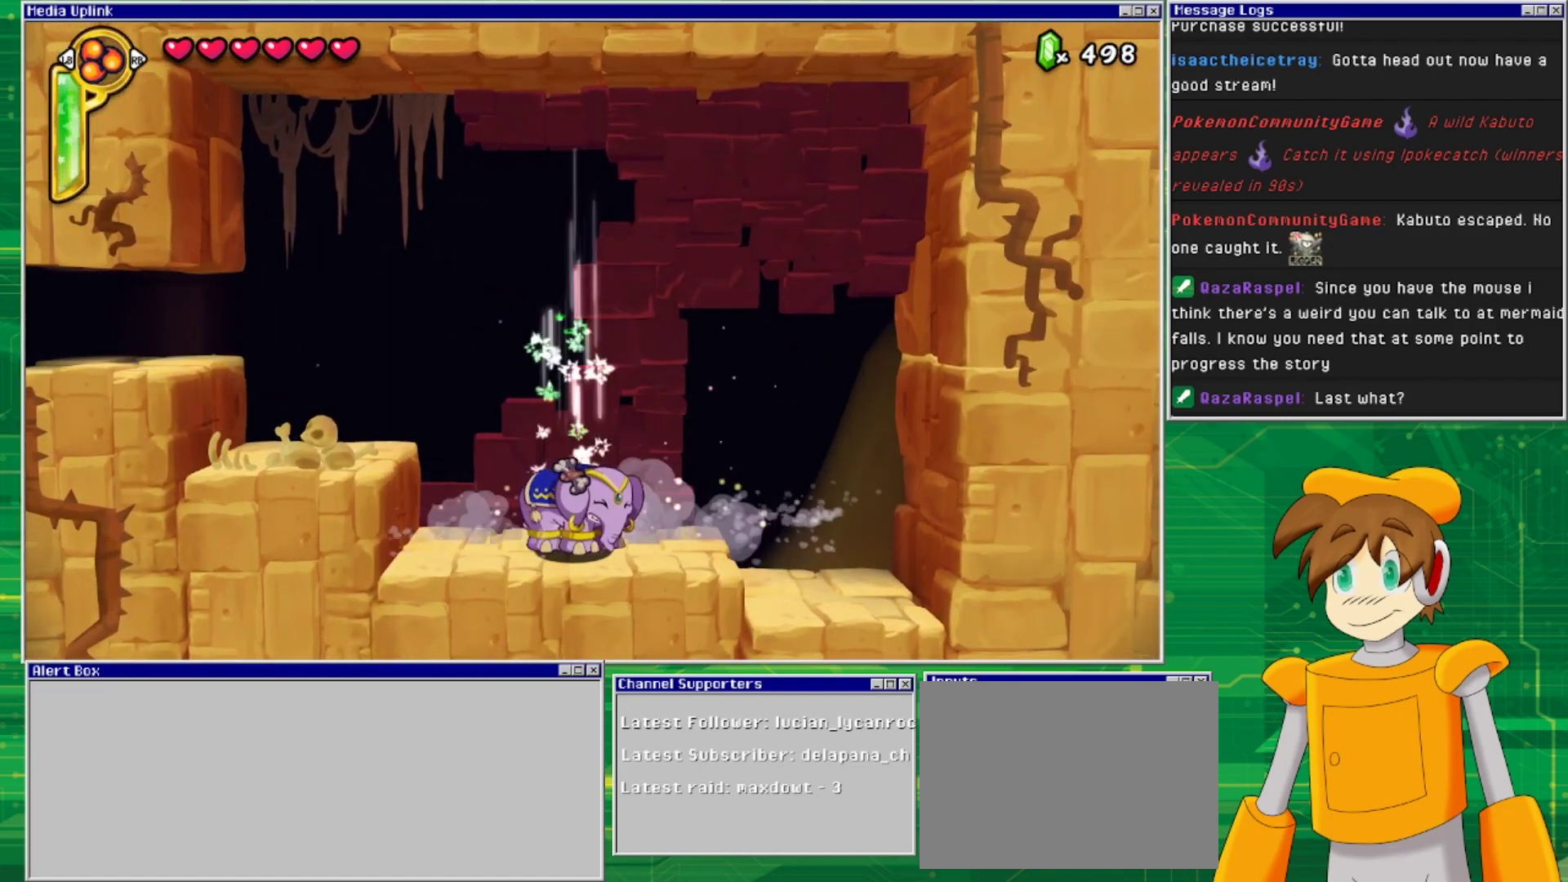
{"buttons": [], "events": []}
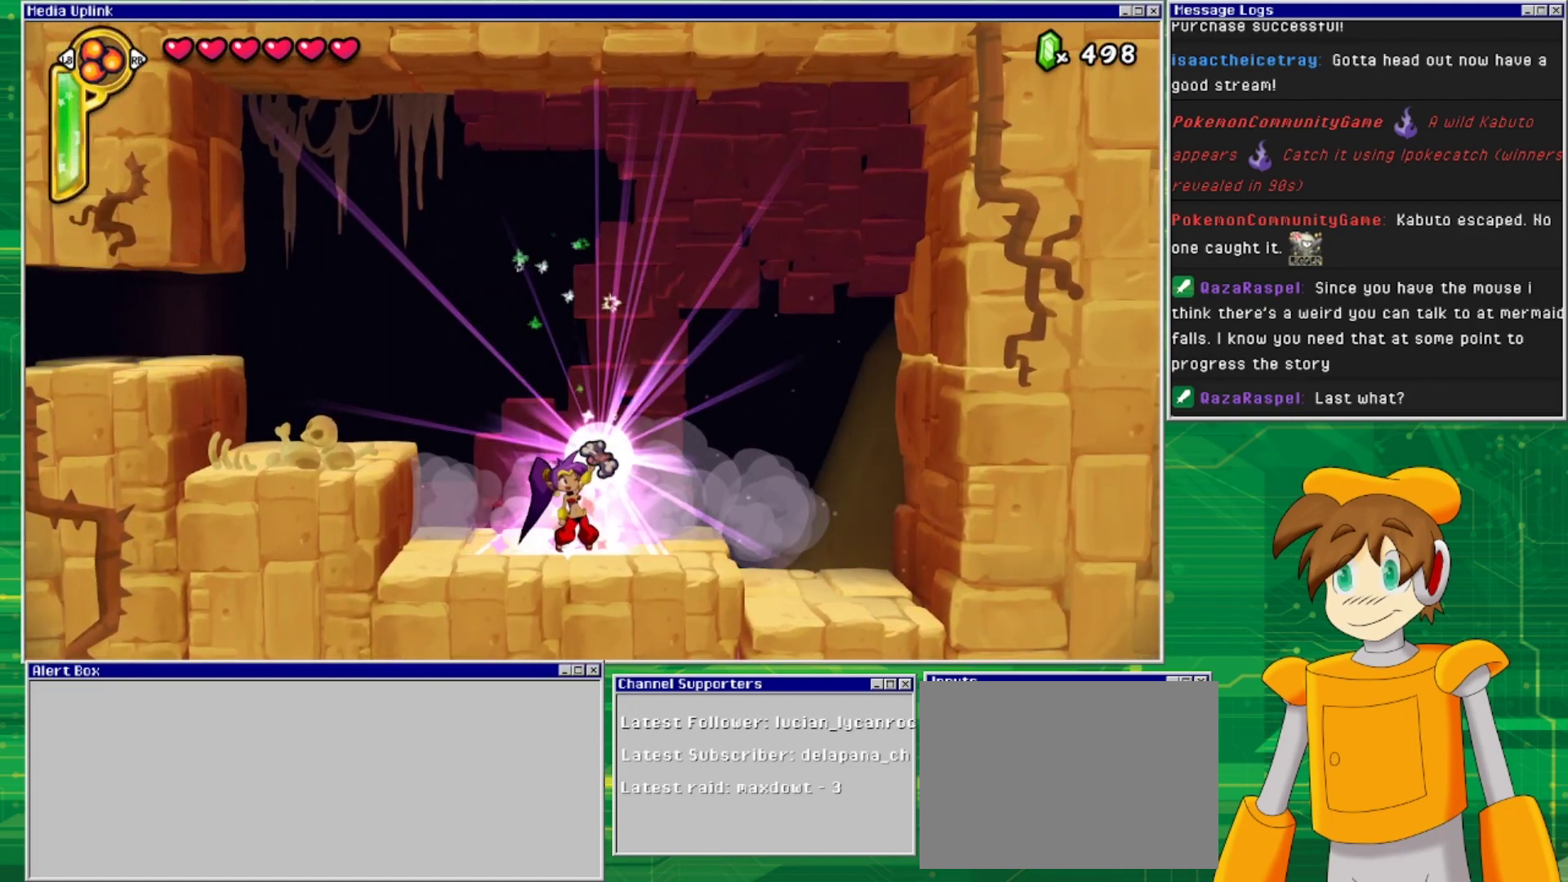
{"buttons": [], "events": []}
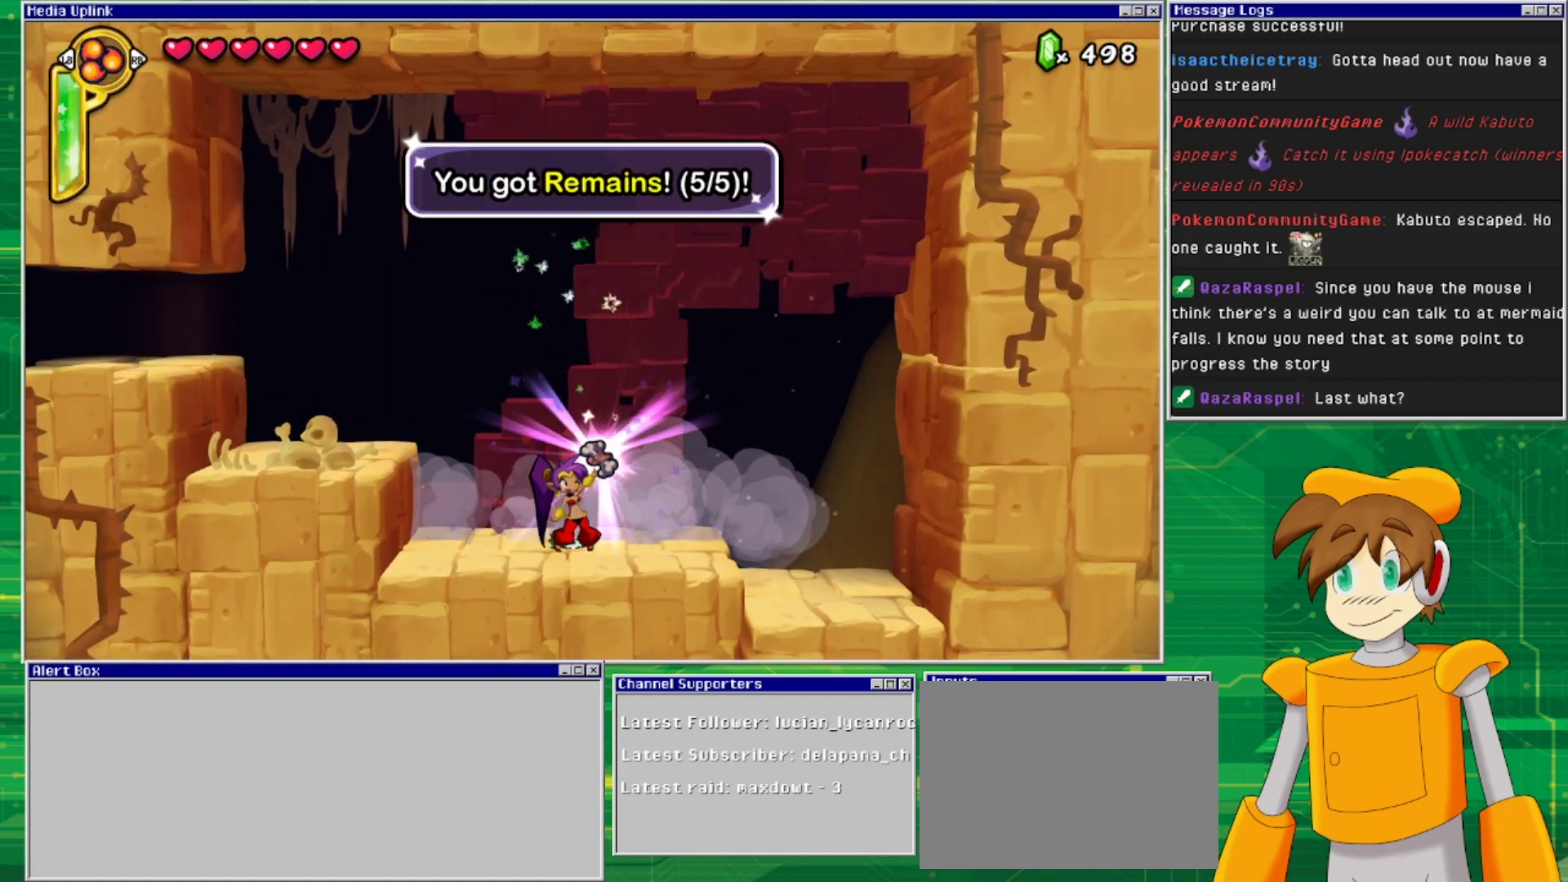
{"buttons": [], "events": [[300, "CROSS", "down"], [433, "CROSS", "up"]]}
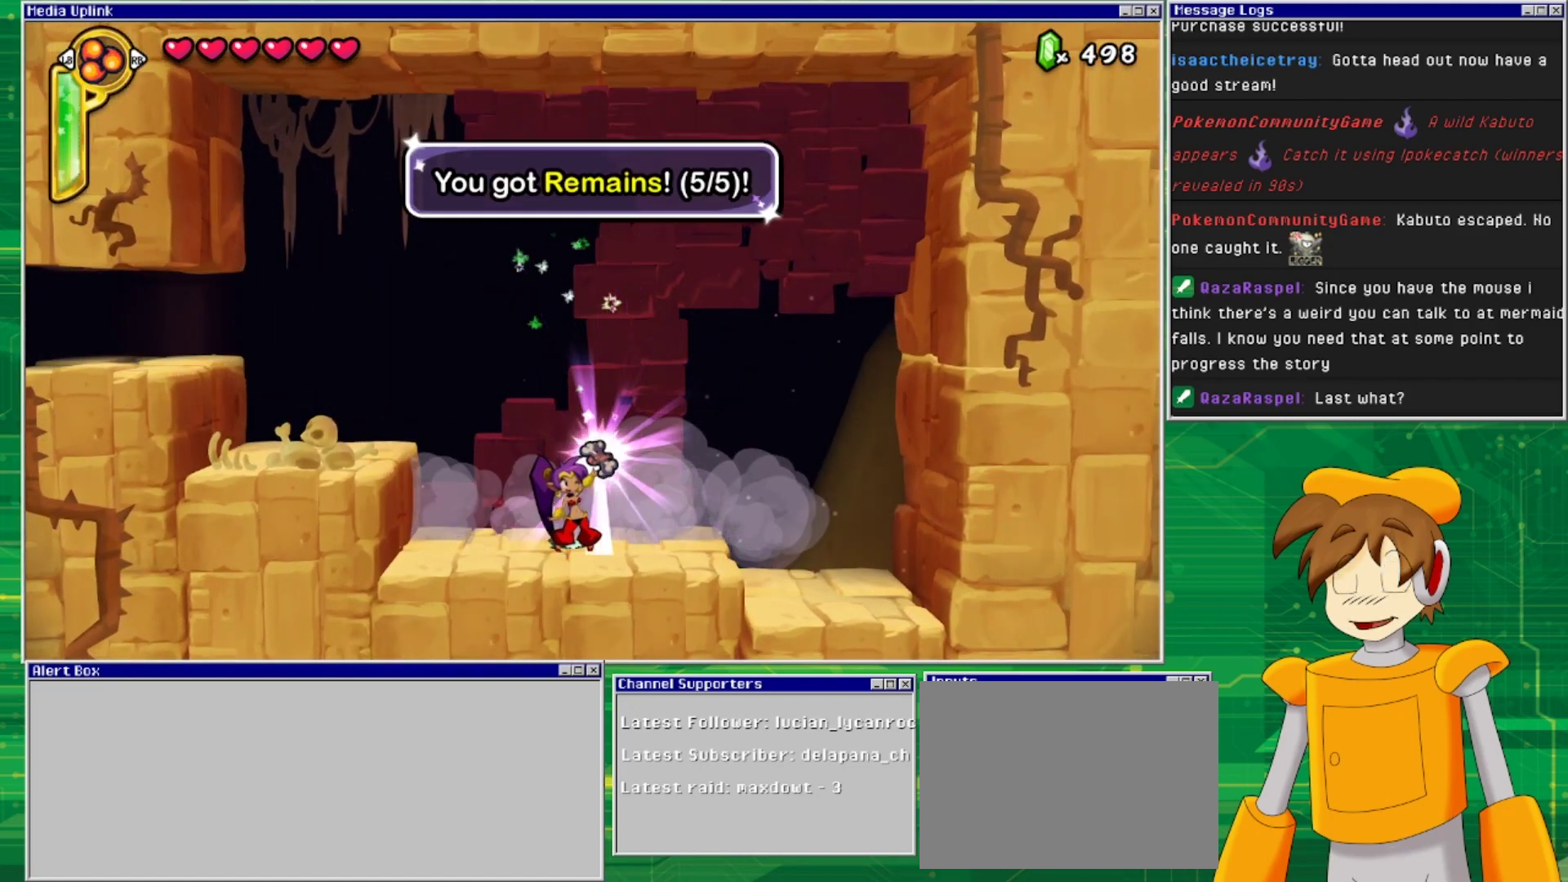
{"buttons": [], "events": []}
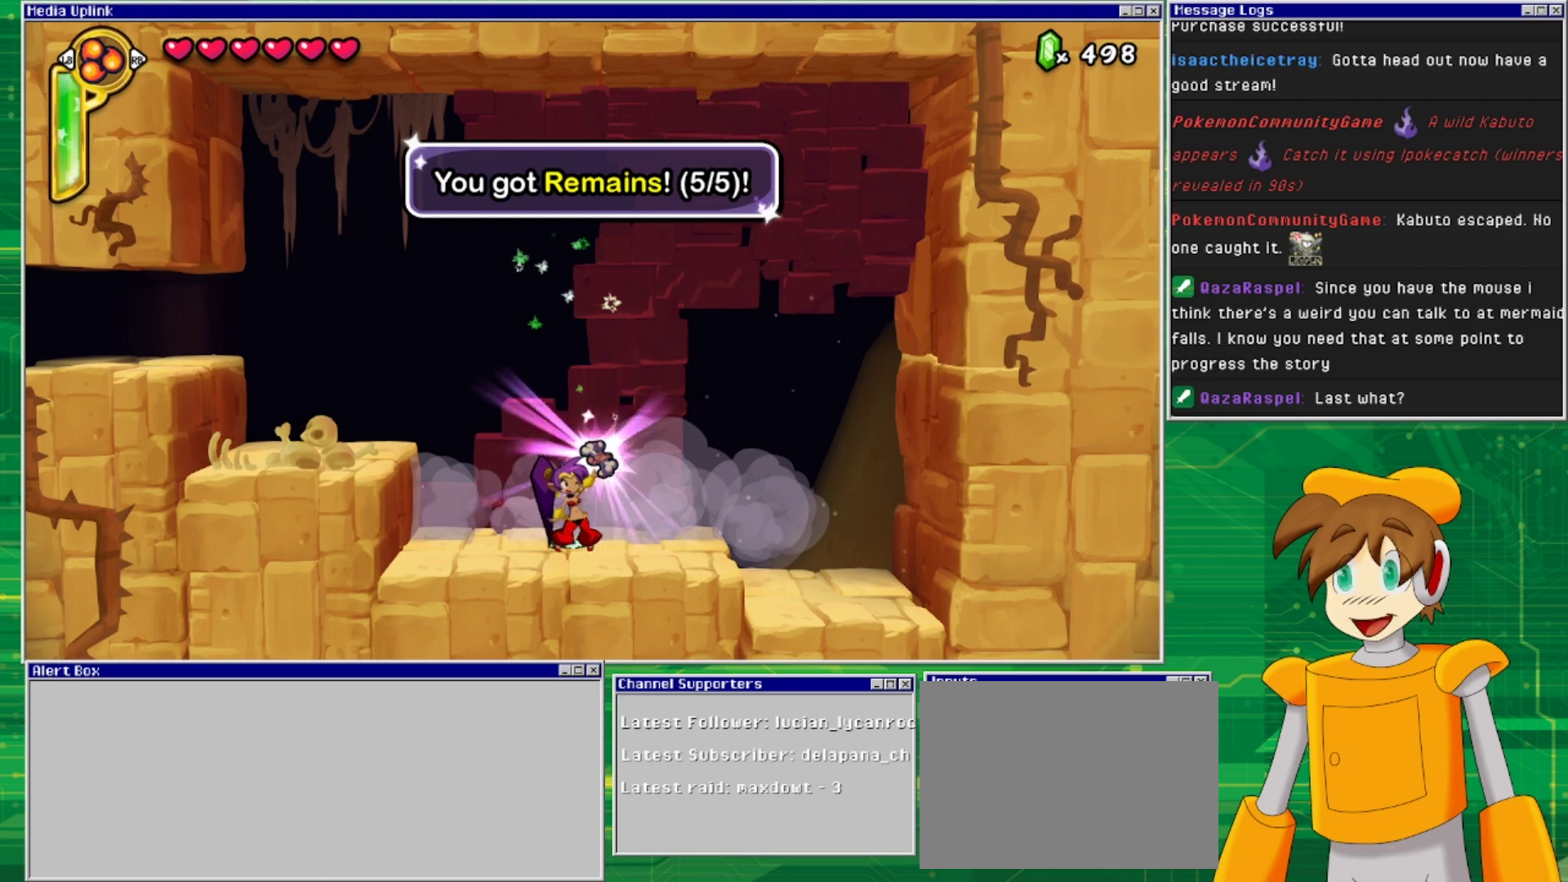
{"buttons": [], "events": []}
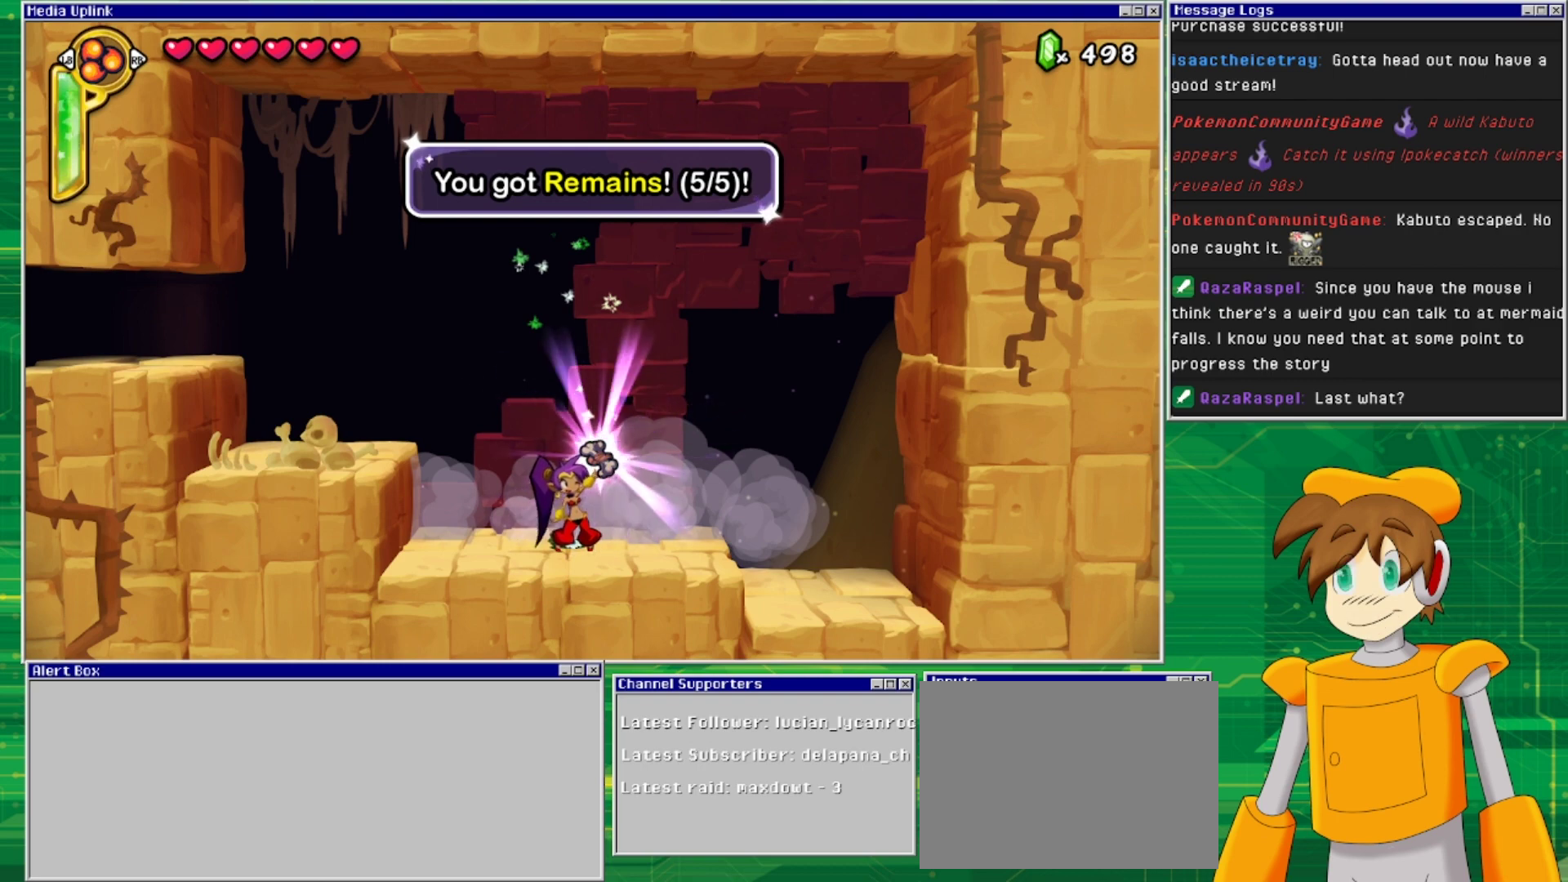
{"buttons": [], "events": []}
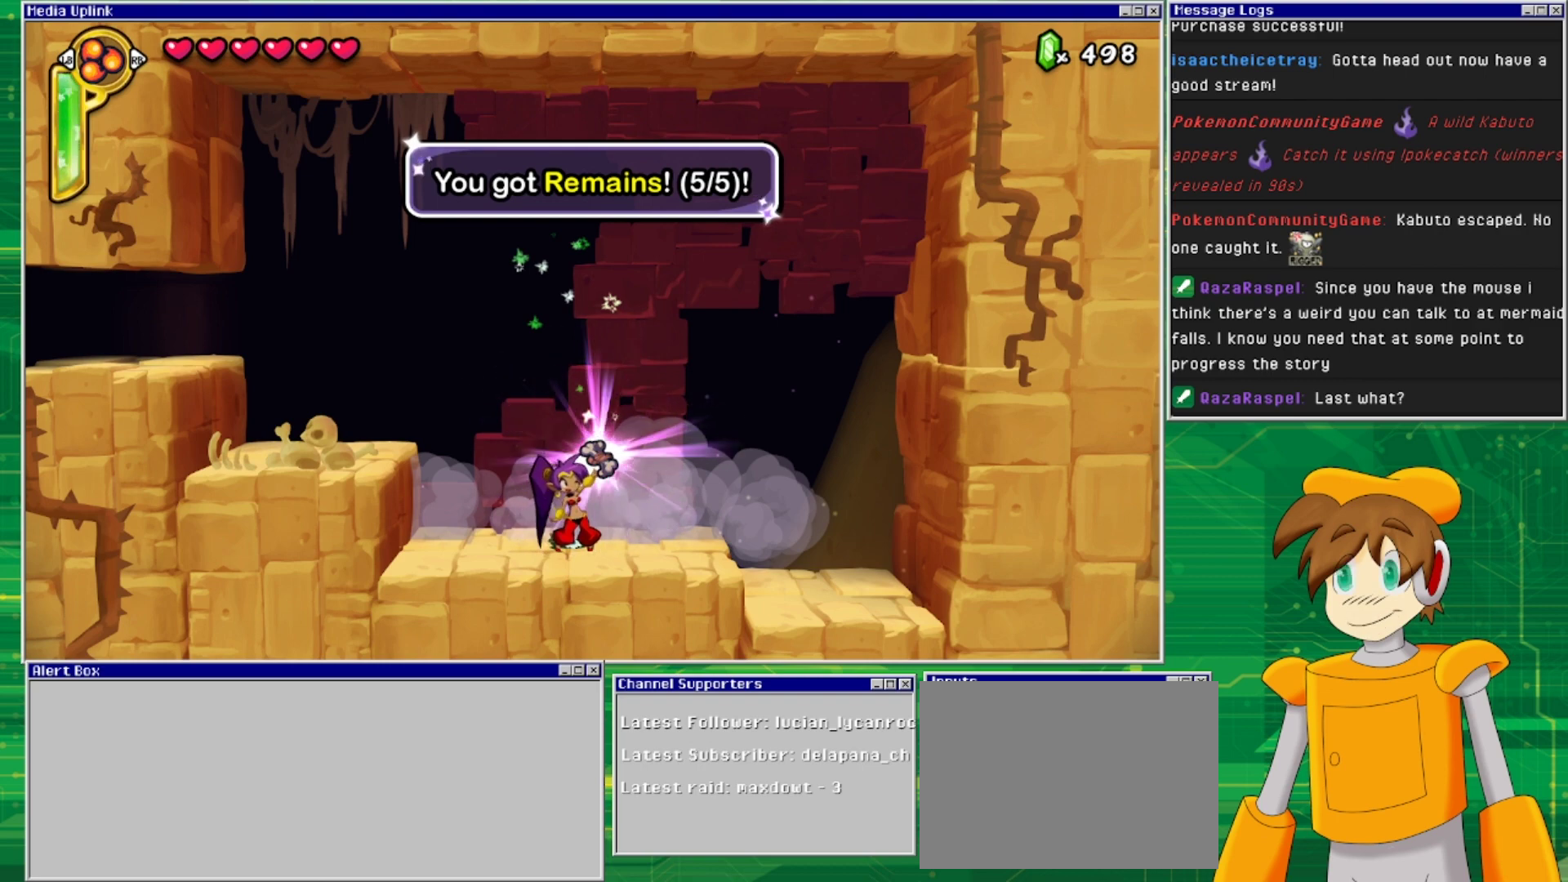
{"buttons": ["CROSS"], "events": [[467, "CROSS", "down"]]}
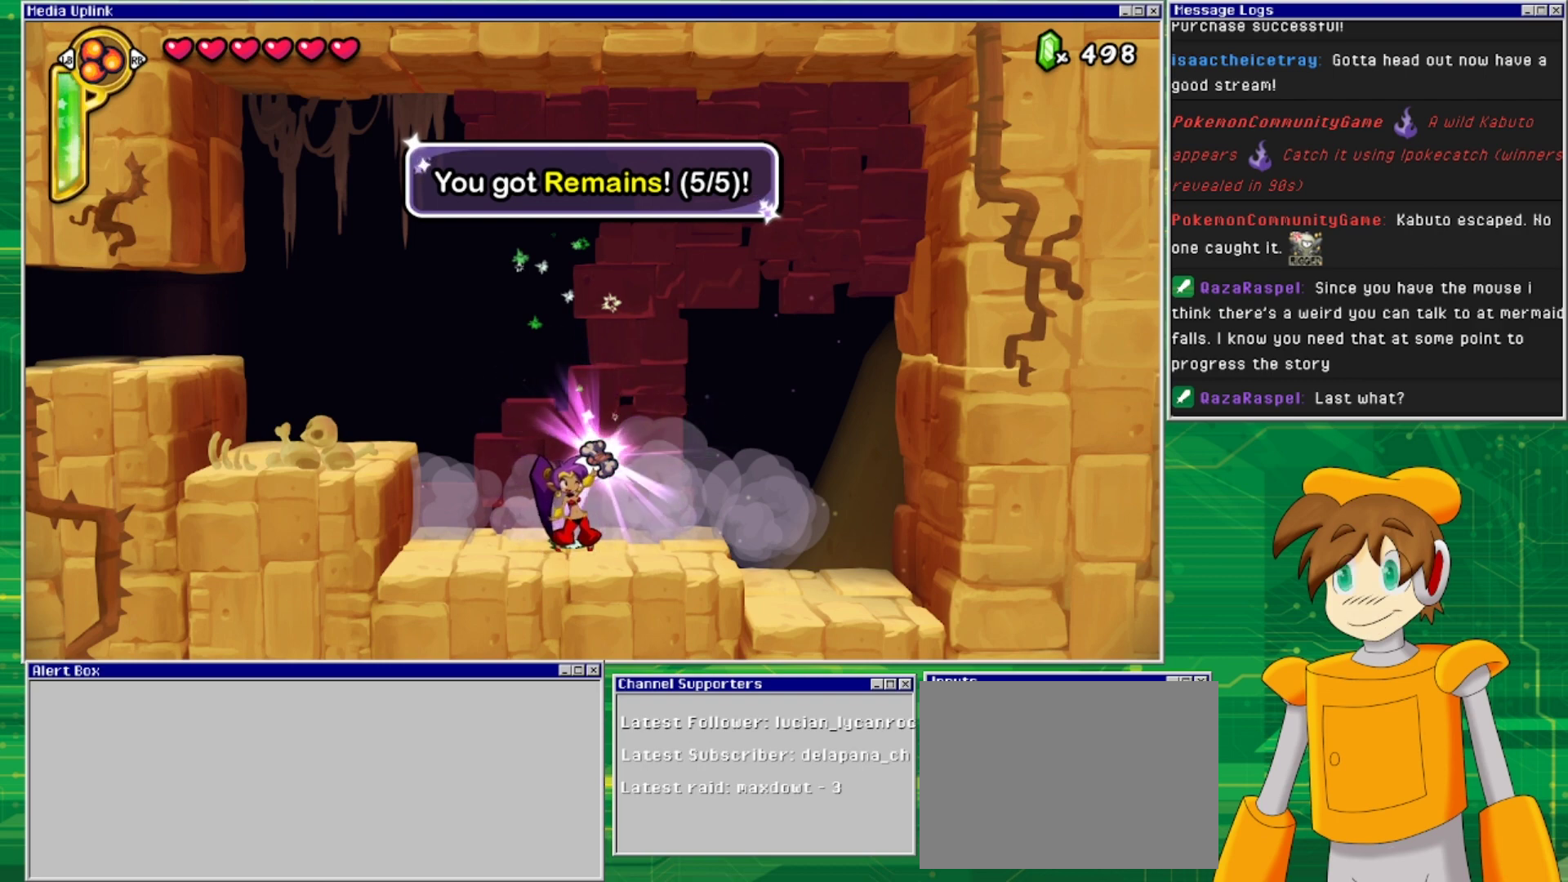
{"buttons": [], "events": [[33, "CROSS", "up"]]}
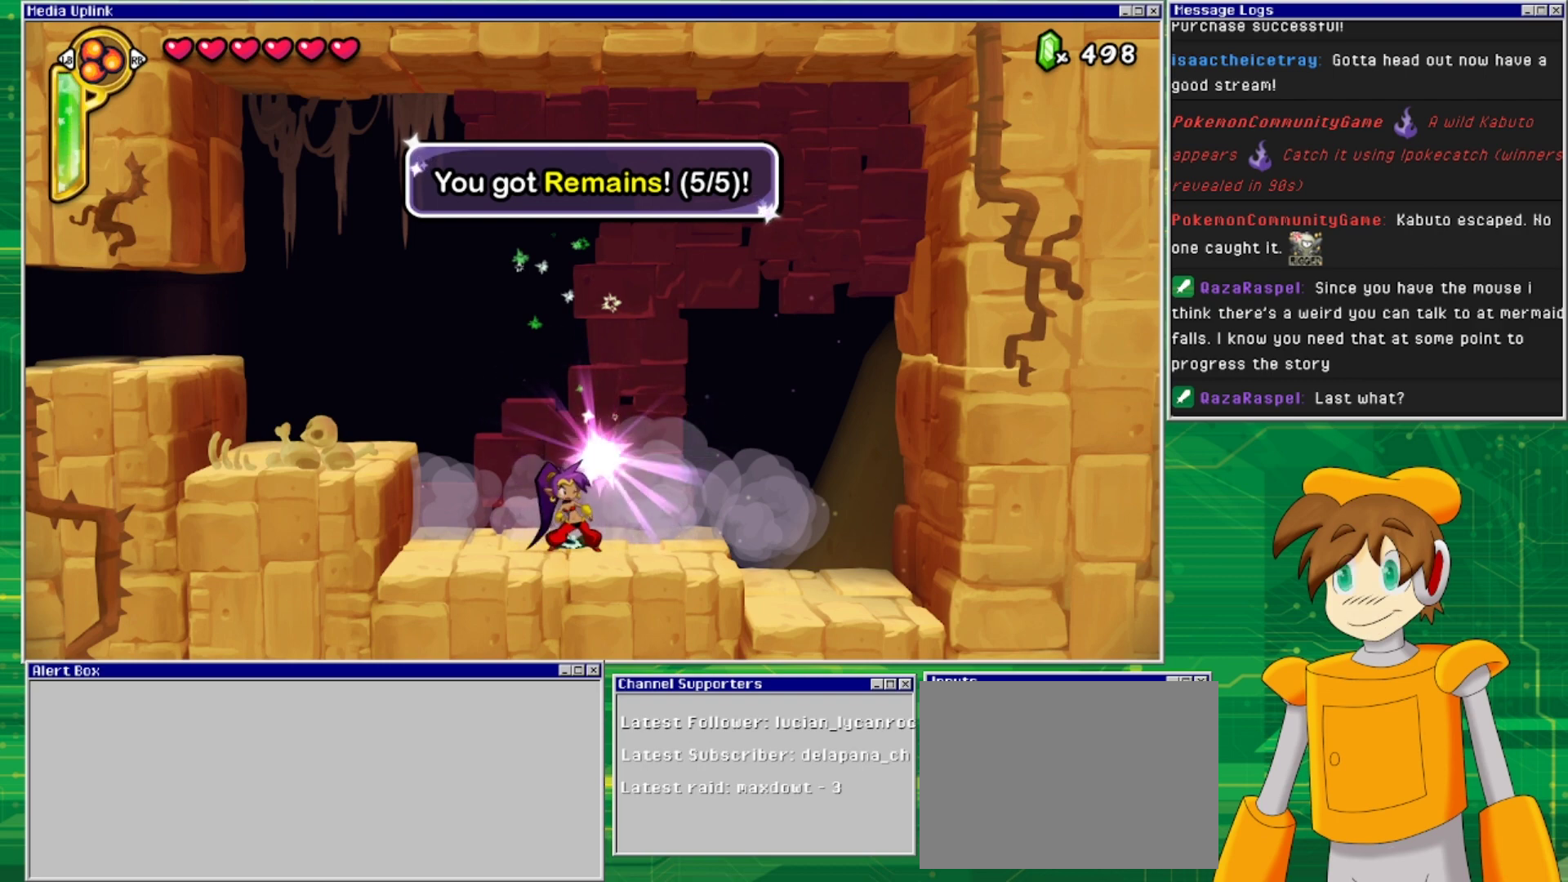
{"buttons": ["CROSS"], "events": [[400, "CROSS", "down"]]}
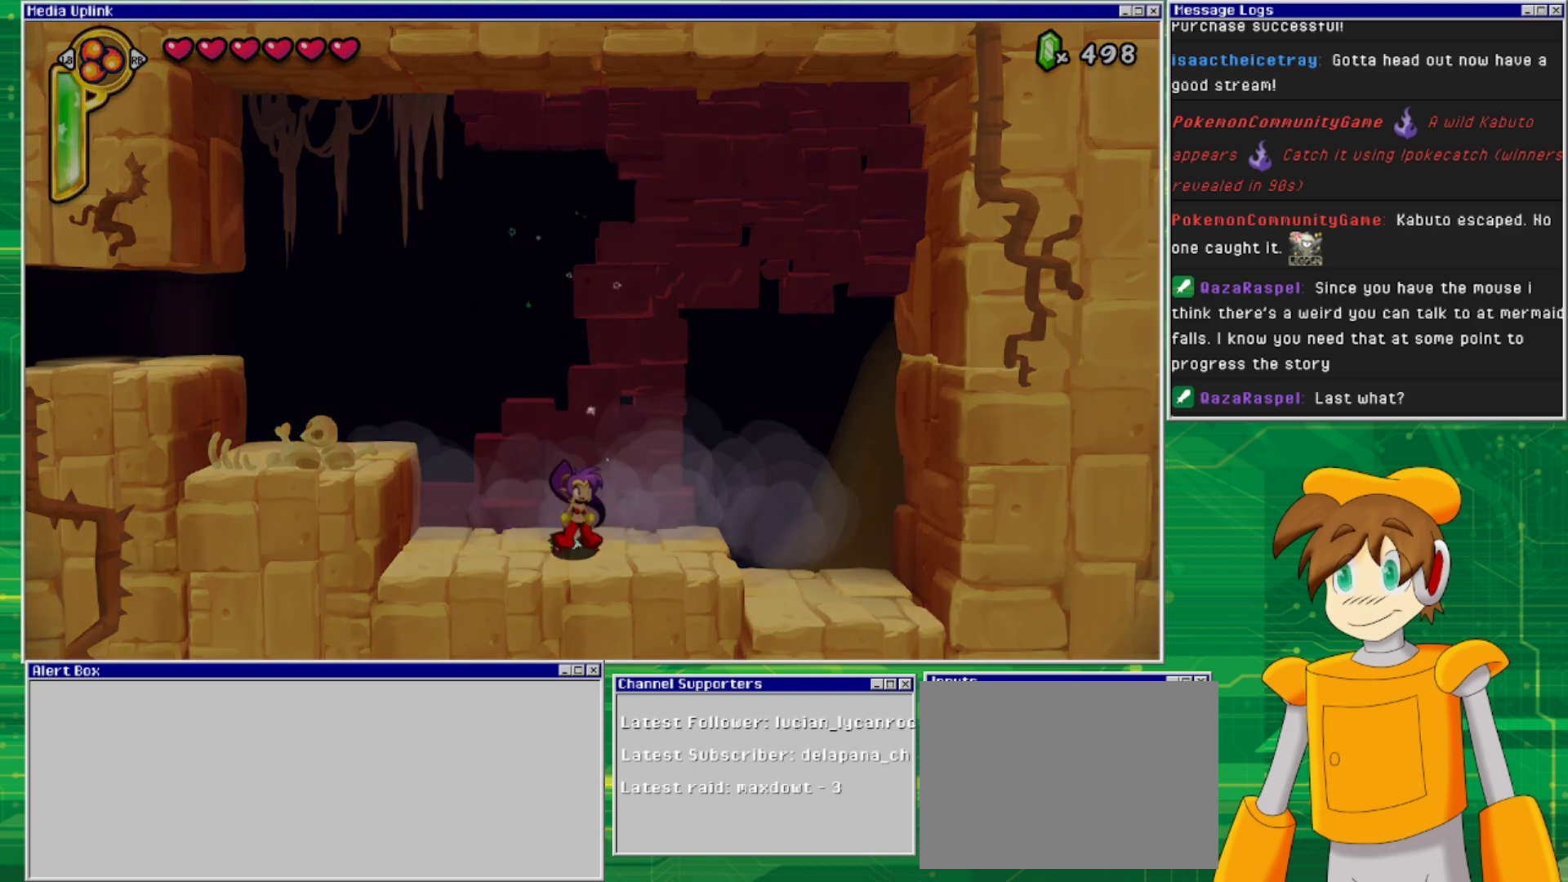
{"buttons": [], "events": [[33, "CROSS", "up"], [67, "DPAD_LEFT", "down"], [500, "DPAD_LEFT", "up"]]}
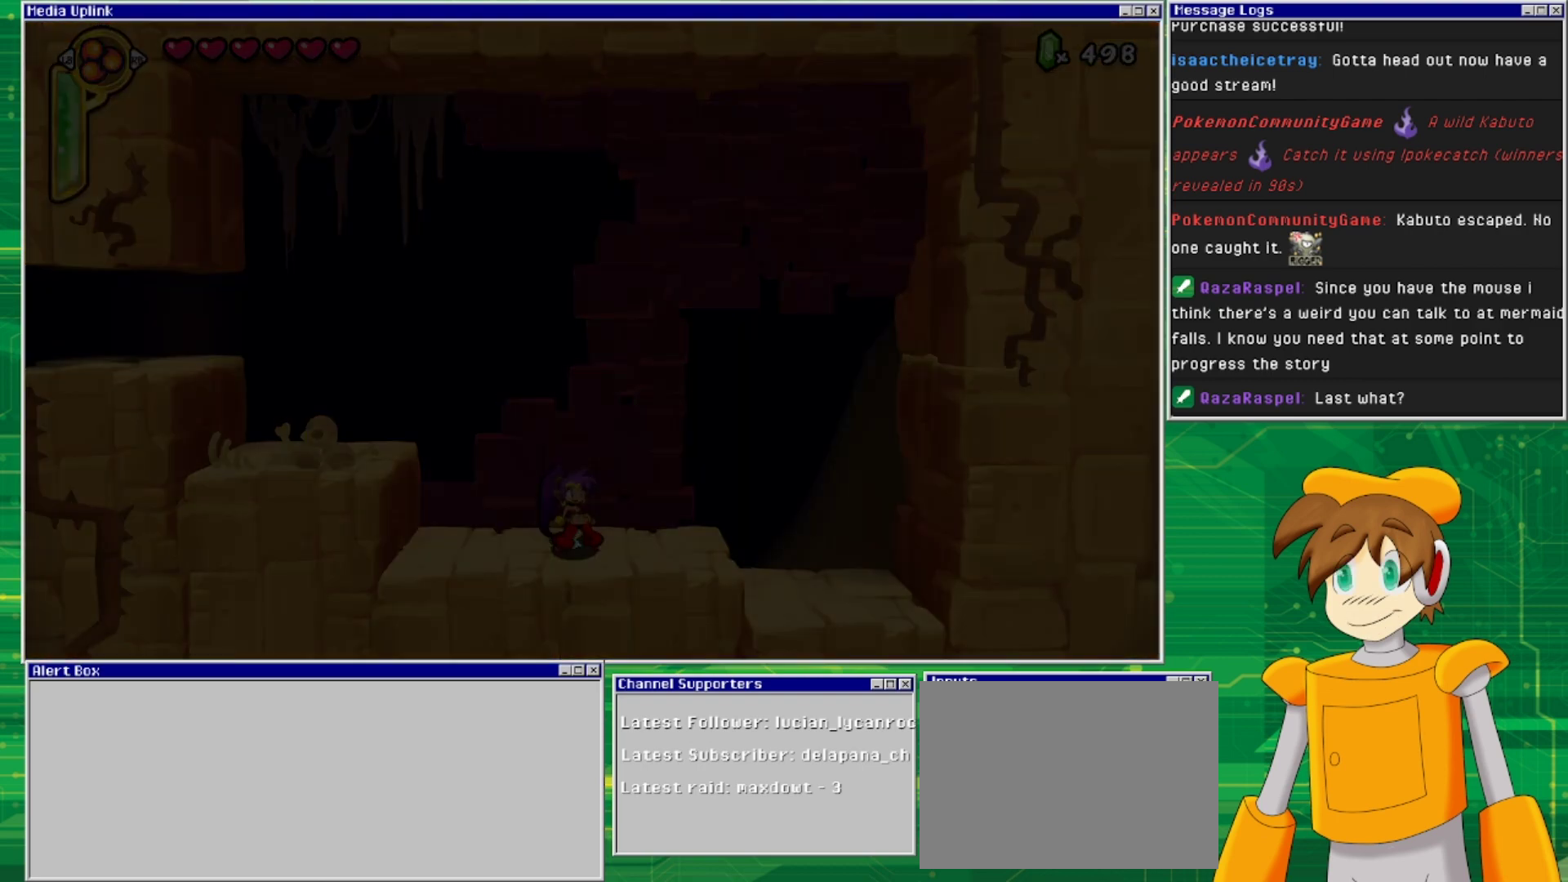
{"buttons": [], "events": []}